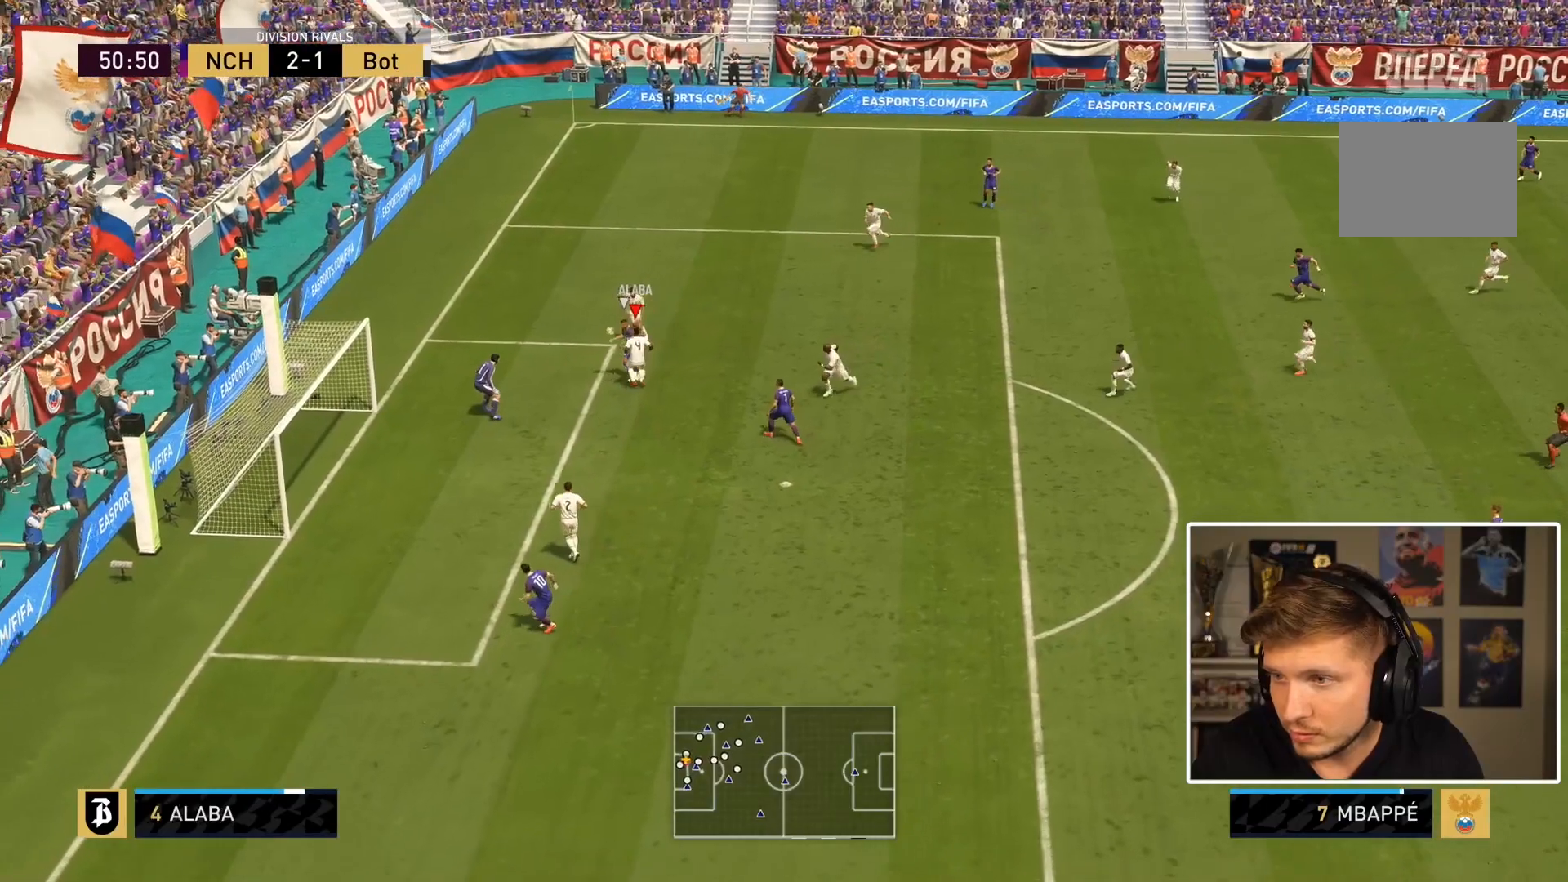
Gameplay with a controller (PlayStation layout); each line is a JSON object with the inputs held at the frame after it. "events" lists button and stick changes between this image and that frame as [ms after this image, input, new state], when the widget could be followed in between. Not read: L3 R2 R3.
{"buttons": ["L2"], "left_stick": "down-left", "right_stick": "center", "events": [[100, "left_stick", "center"], [200, "left_stick", "down"], [283, "left_stick", "down-left"]]}
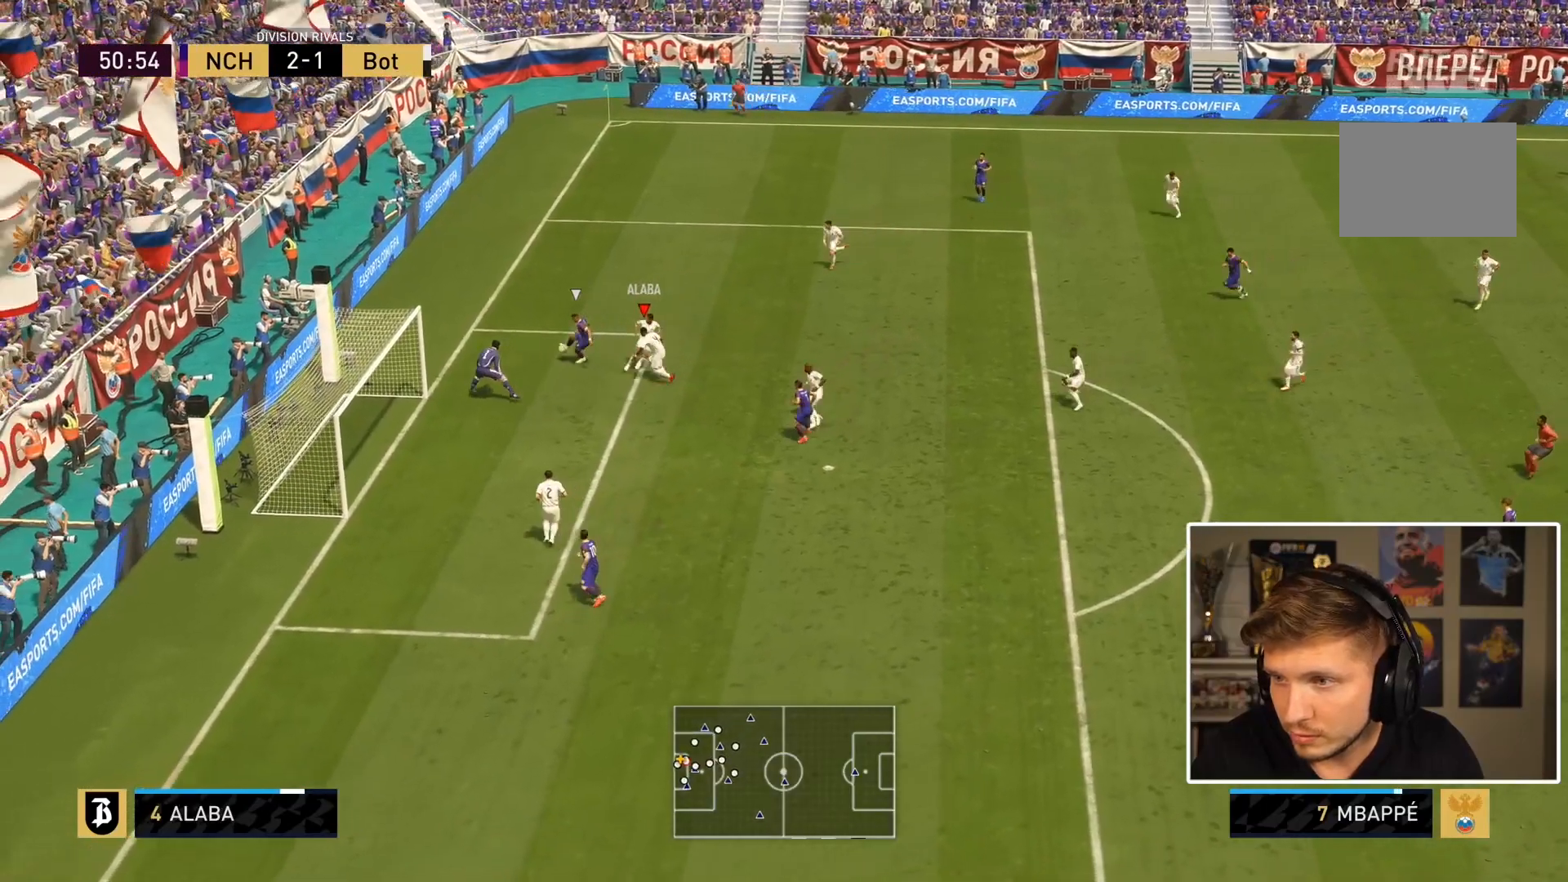
{"buttons": ["L2"], "left_stick": "down", "right_stick": "center", "events": [[383, "left_stick", "down"]]}
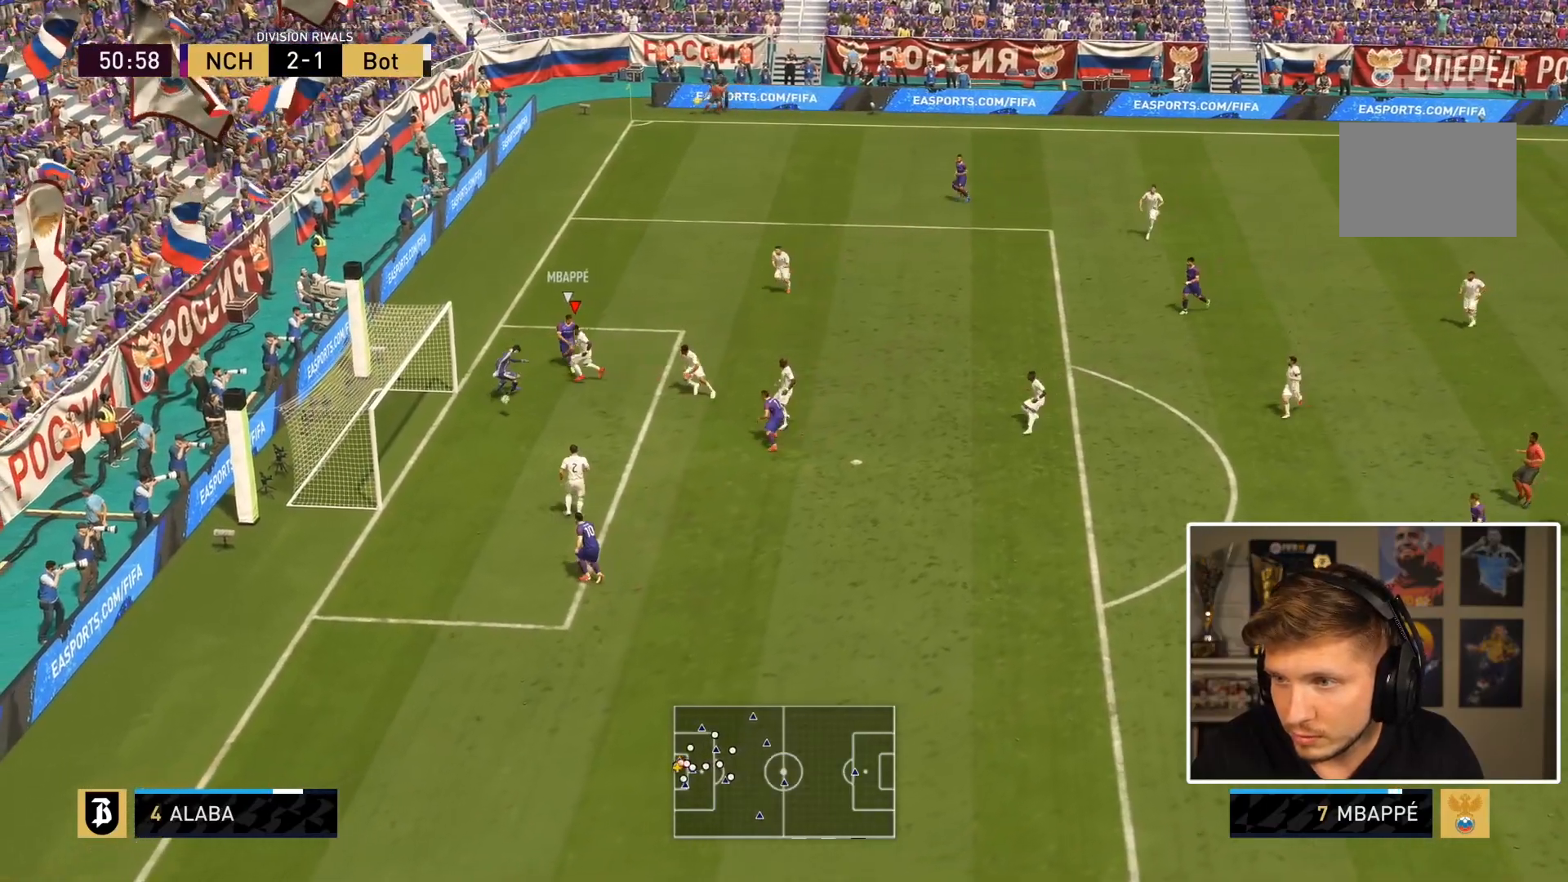
{"buttons": ["L2"], "left_stick": "down", "right_stick": "center", "events": []}
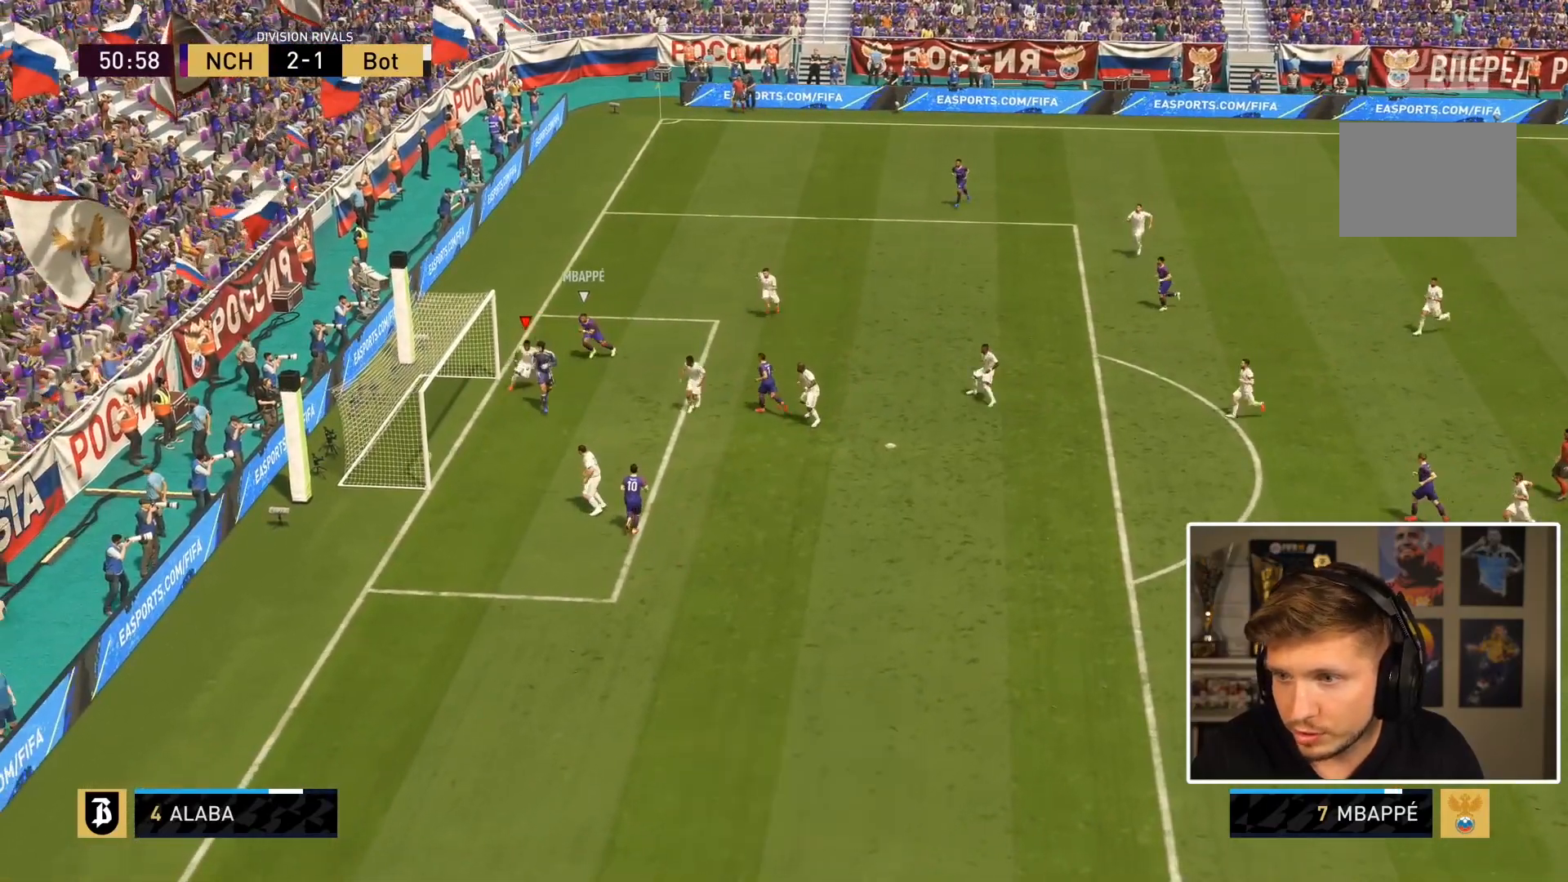
{"buttons": [], "left_stick": "center", "right_stick": "center", "events": [[83, "L2", "up"], [117, "left_stick", "center"]]}
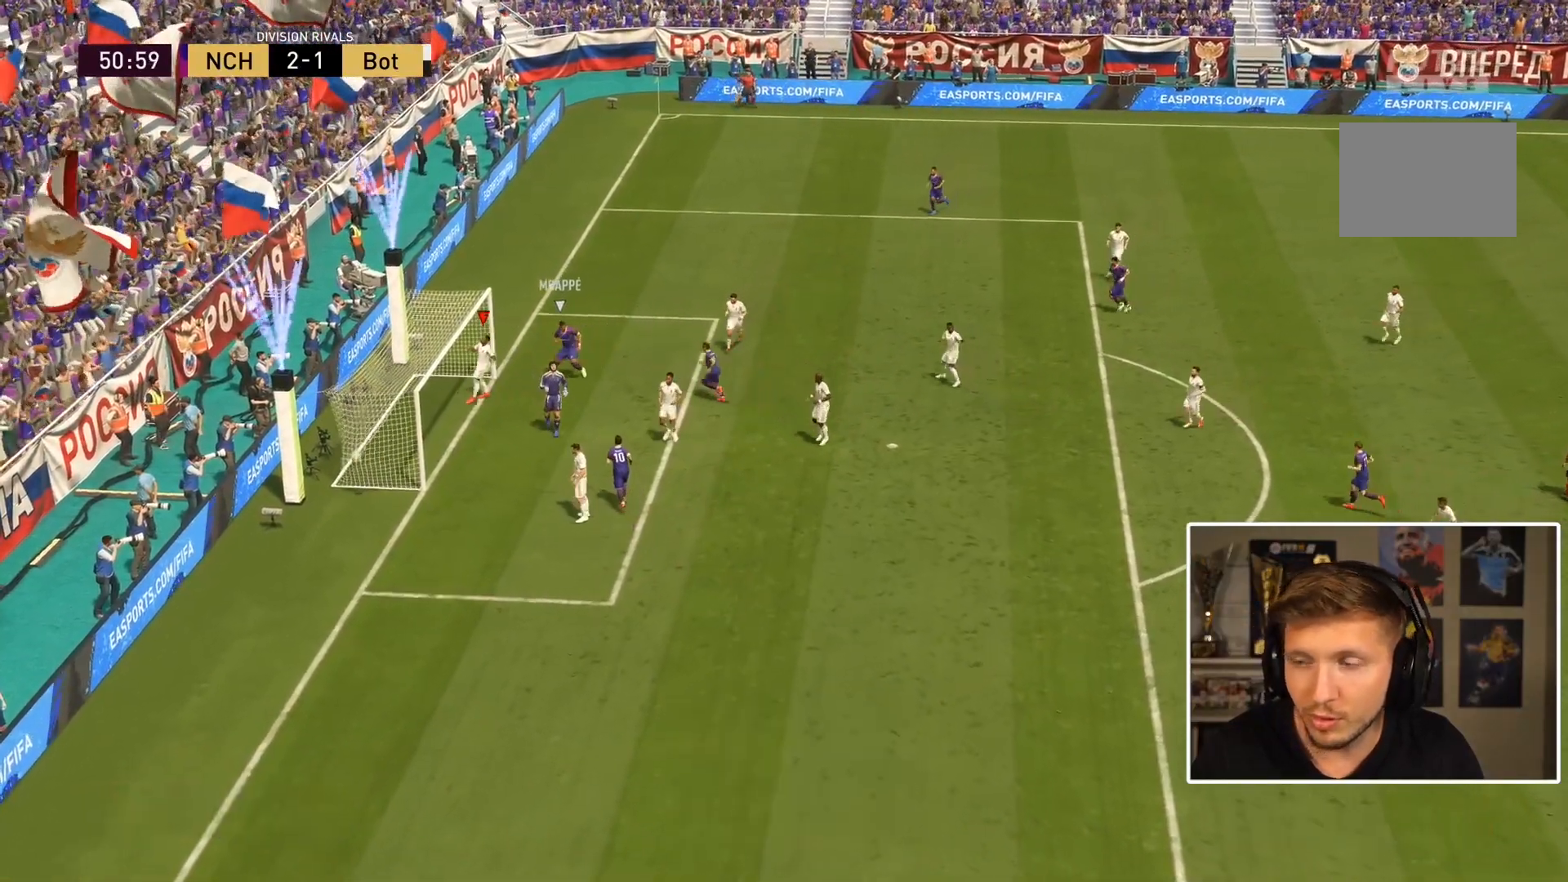
{"buttons": [], "left_stick": "center", "right_stick": "center", "events": []}
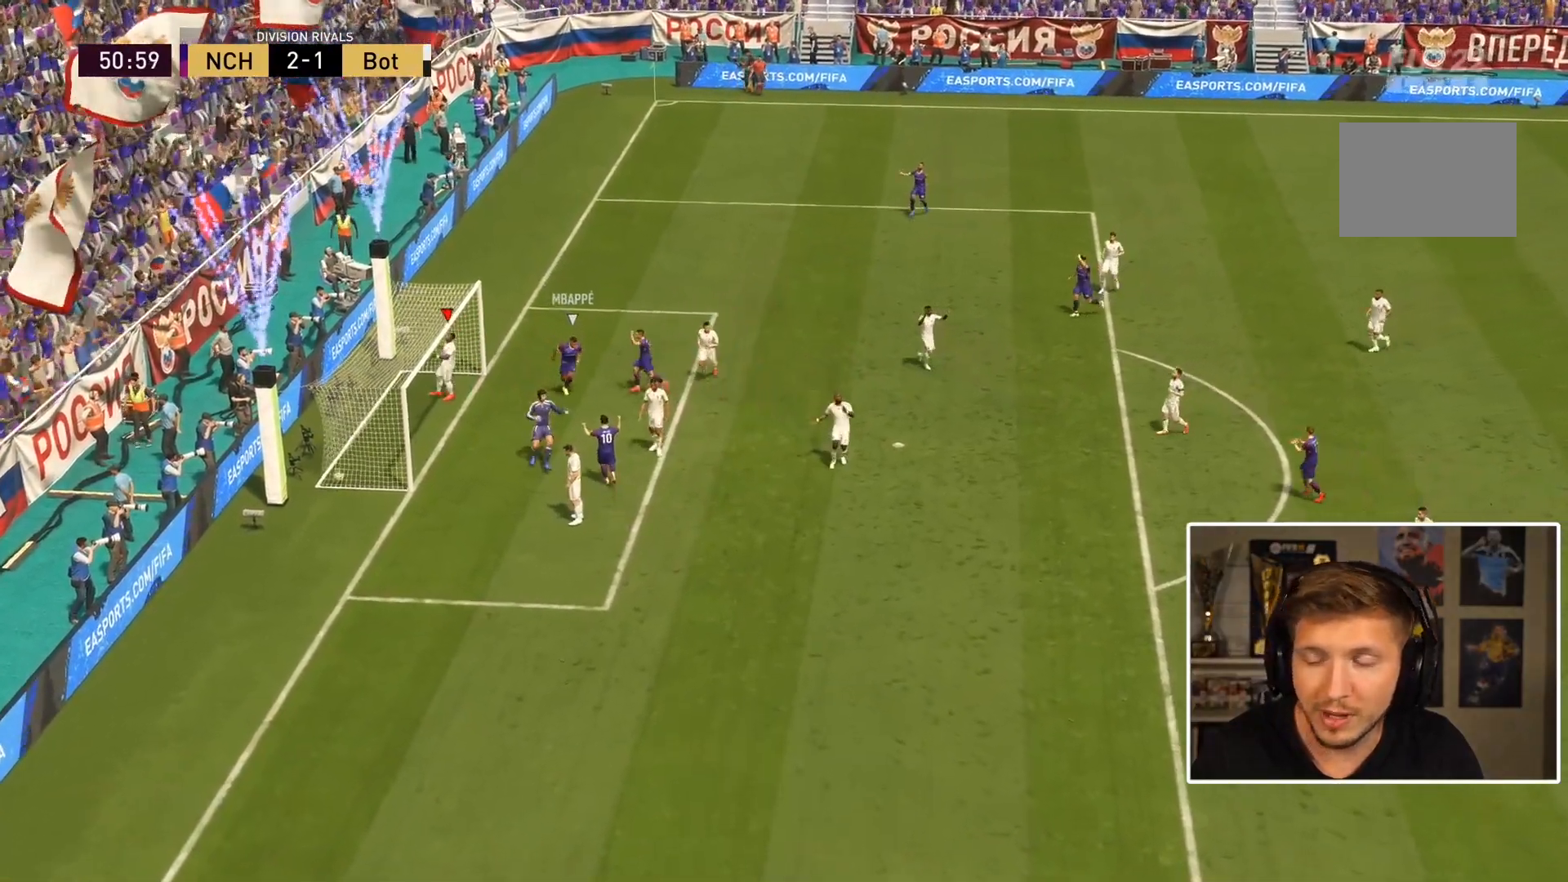
{"buttons": [], "left_stick": "center", "right_stick": "center", "events": []}
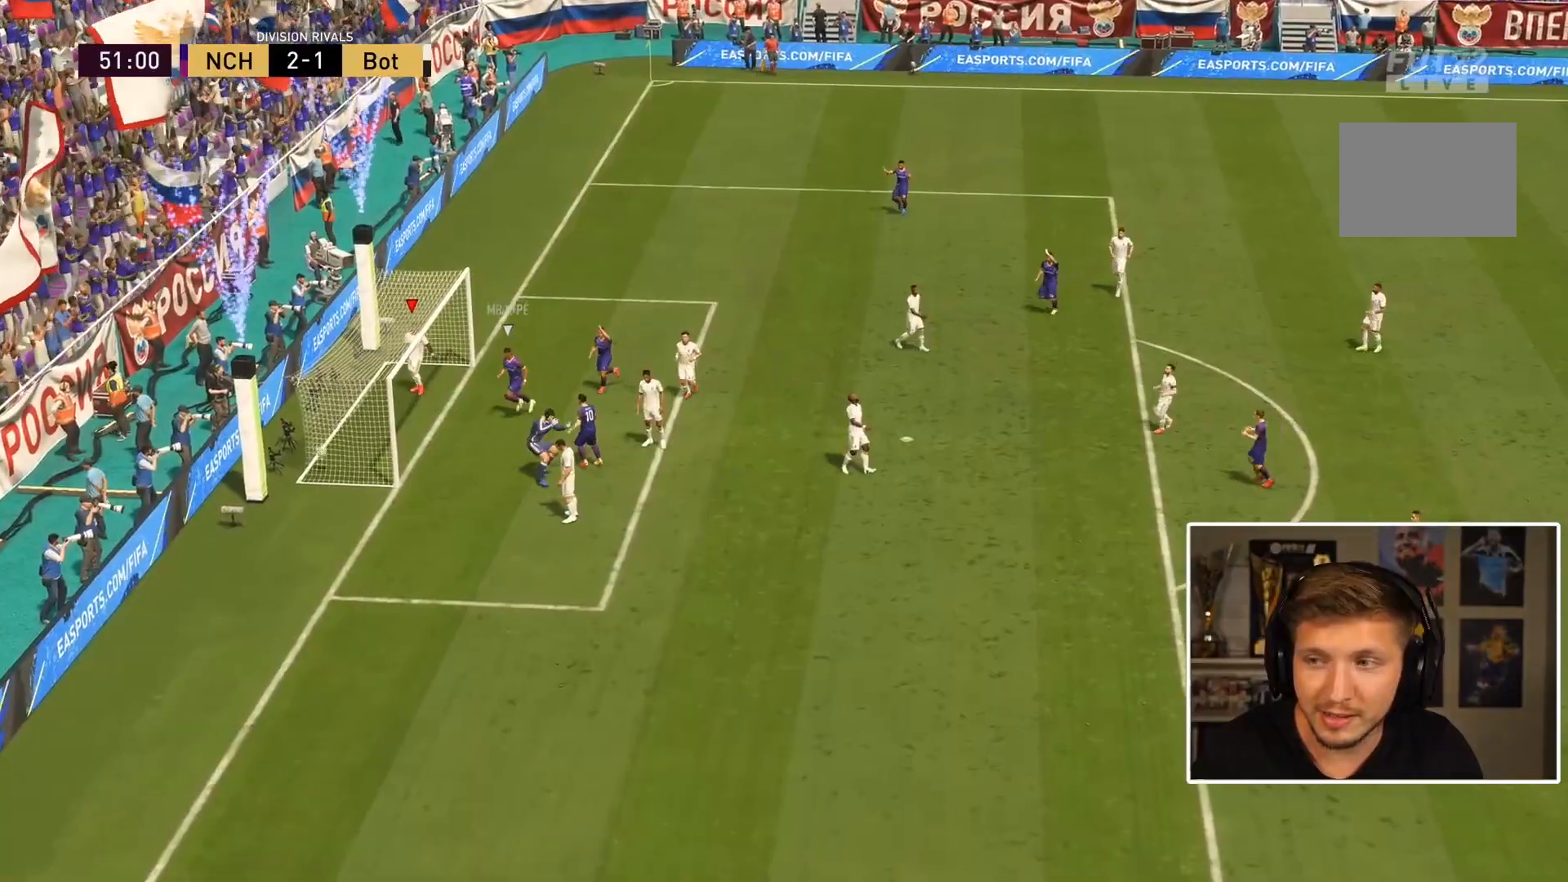
{"buttons": [], "left_stick": "center", "right_stick": "center", "events": []}
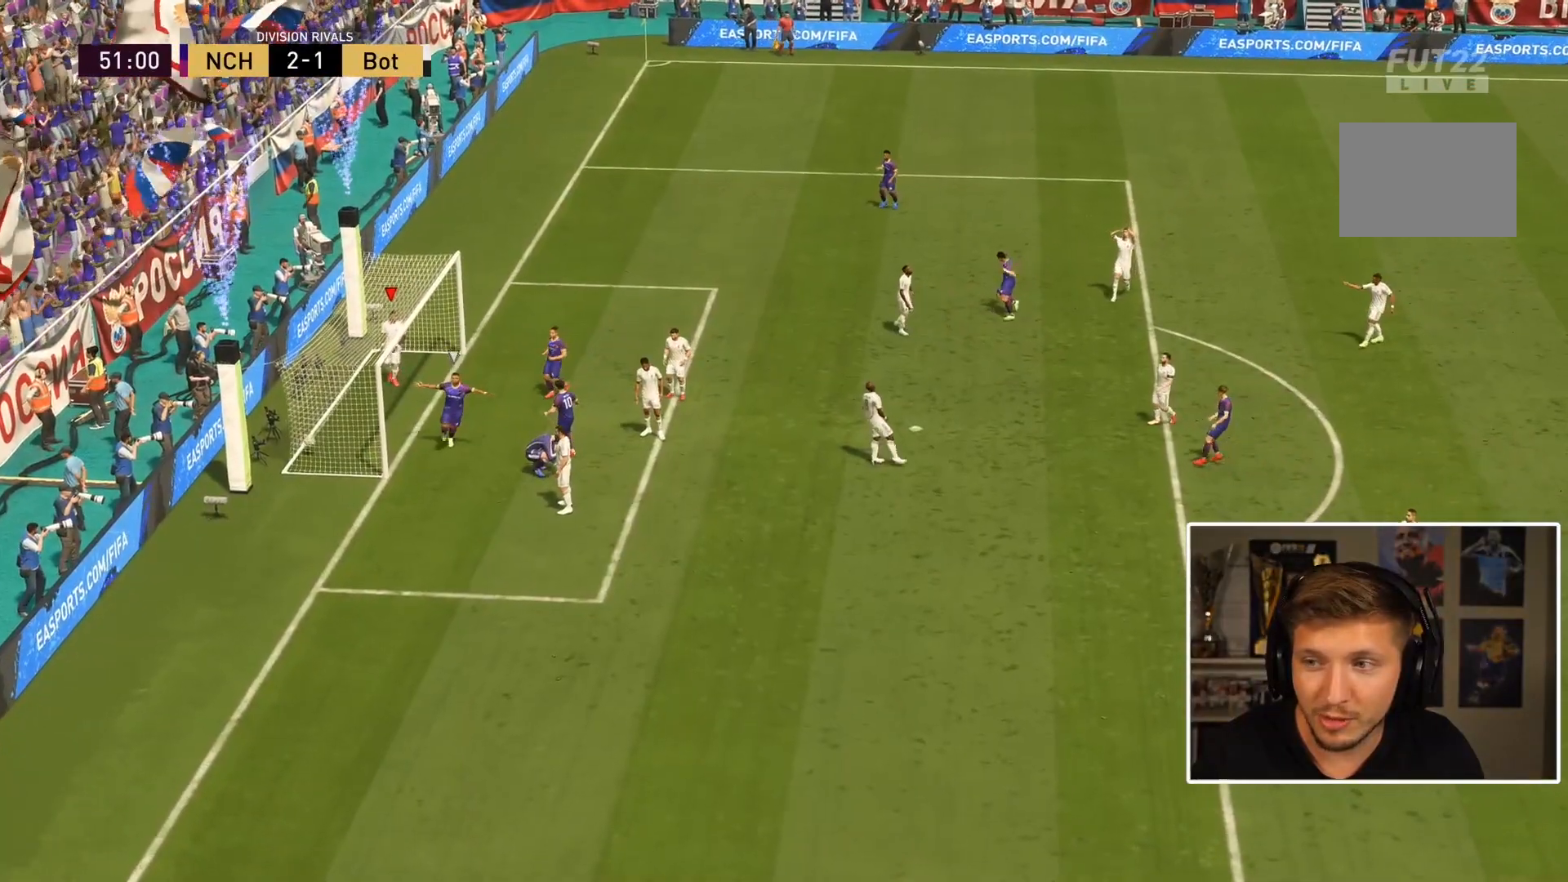
{"buttons": [], "left_stick": "center", "right_stick": "center", "events": []}
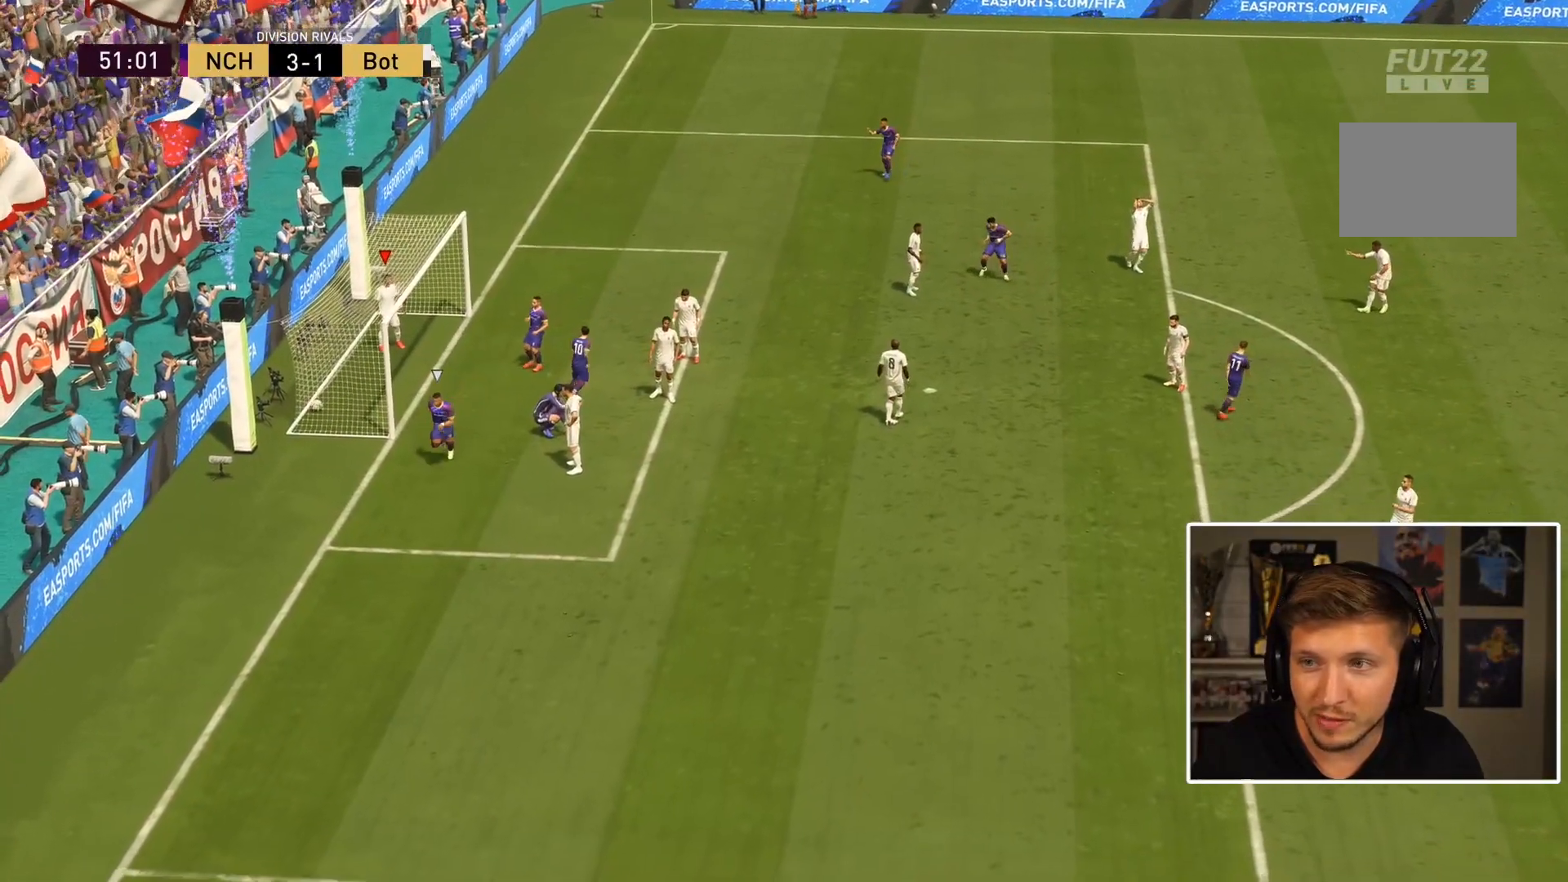
{"buttons": [], "left_stick": "center", "right_stick": "center", "events": [[367, "L1", "down"], [367, "R1", "down"], [500, "L1", "up"], [500, "R1", "up"]]}
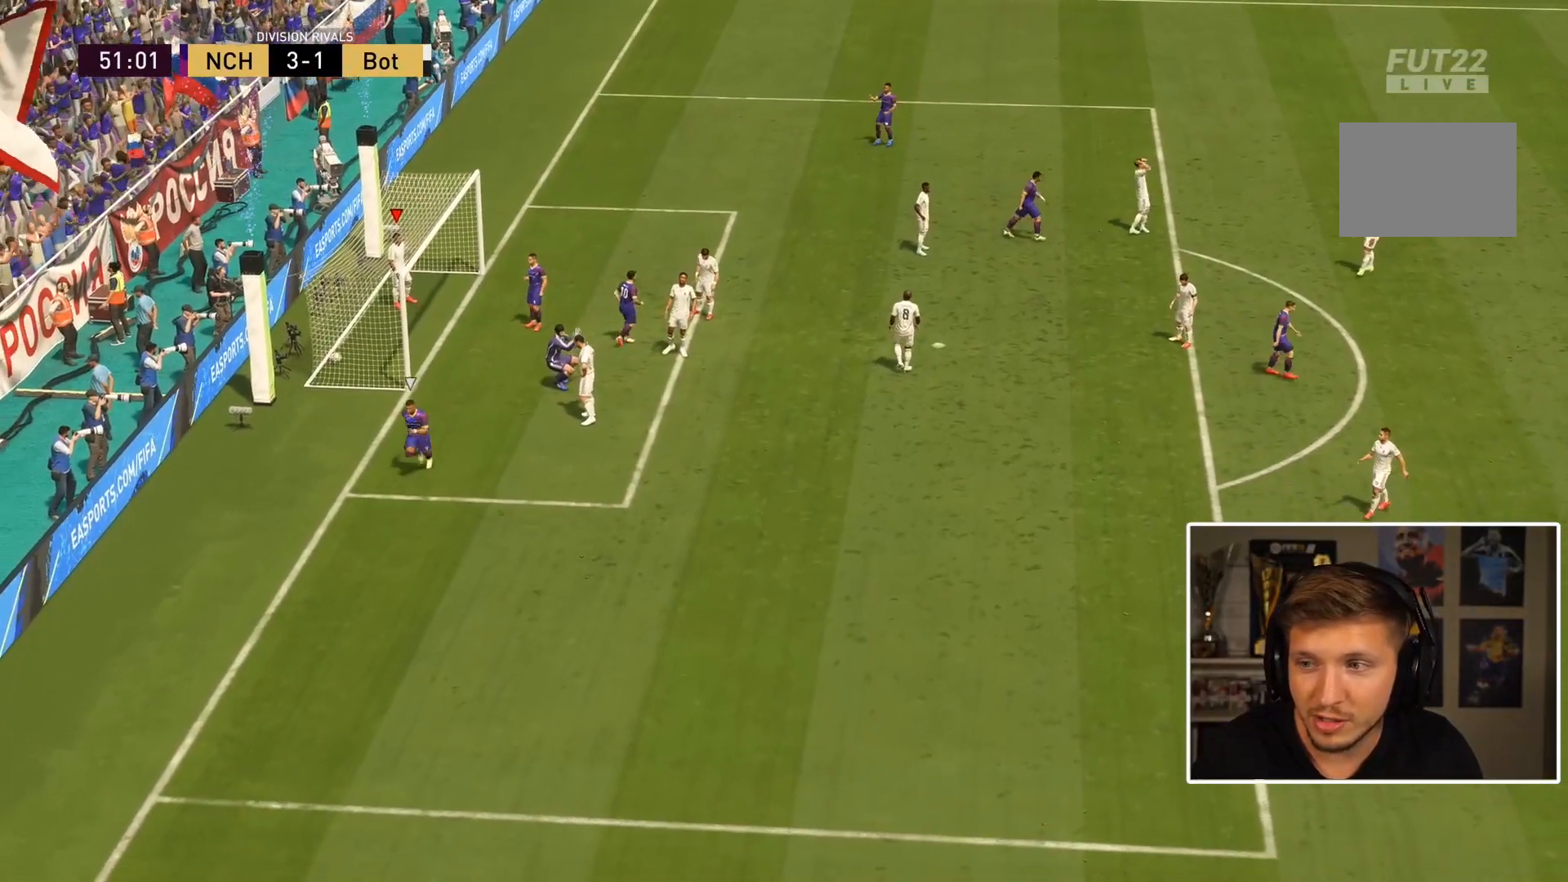
{"buttons": [], "left_stick": "right", "right_stick": "center", "events": [[100, "L1", "down"], [100, "R1", "down"], [167, "L1", "up"], [167, "R1", "up"], [167, "left_stick", "right"], [300, "L1", "down"], [400, "L1", "up"]]}
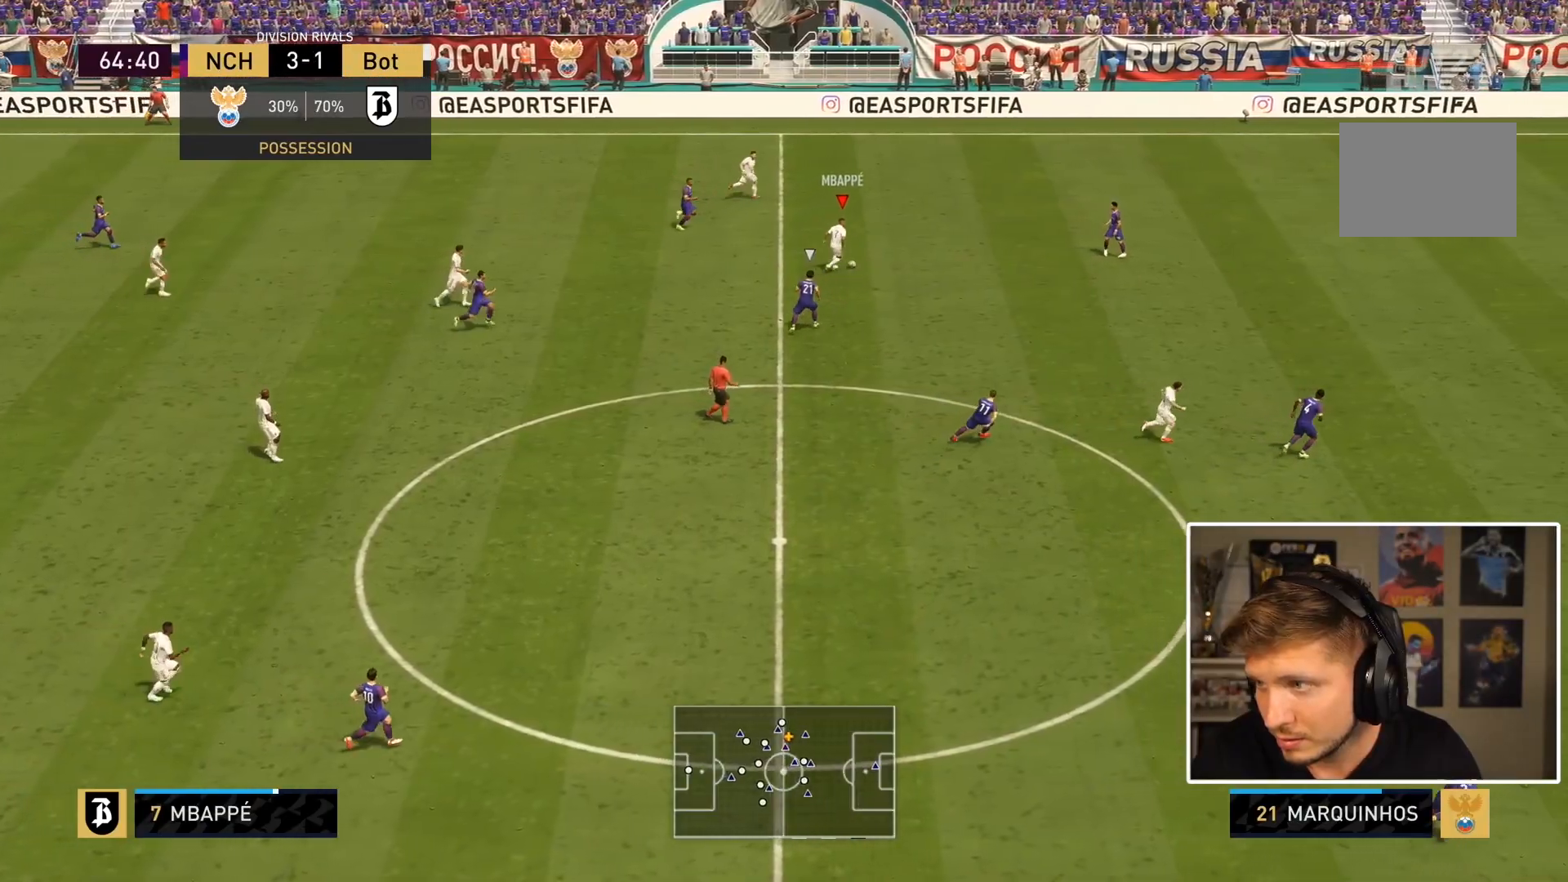
{"buttons": ["CROSS", "R1"], "left_stick": "down-right", "right_stick": "center", "events": [[33, "left_stick", "down-right"], [433, "CROSS", "down"], [433, "R1", "down"]]}
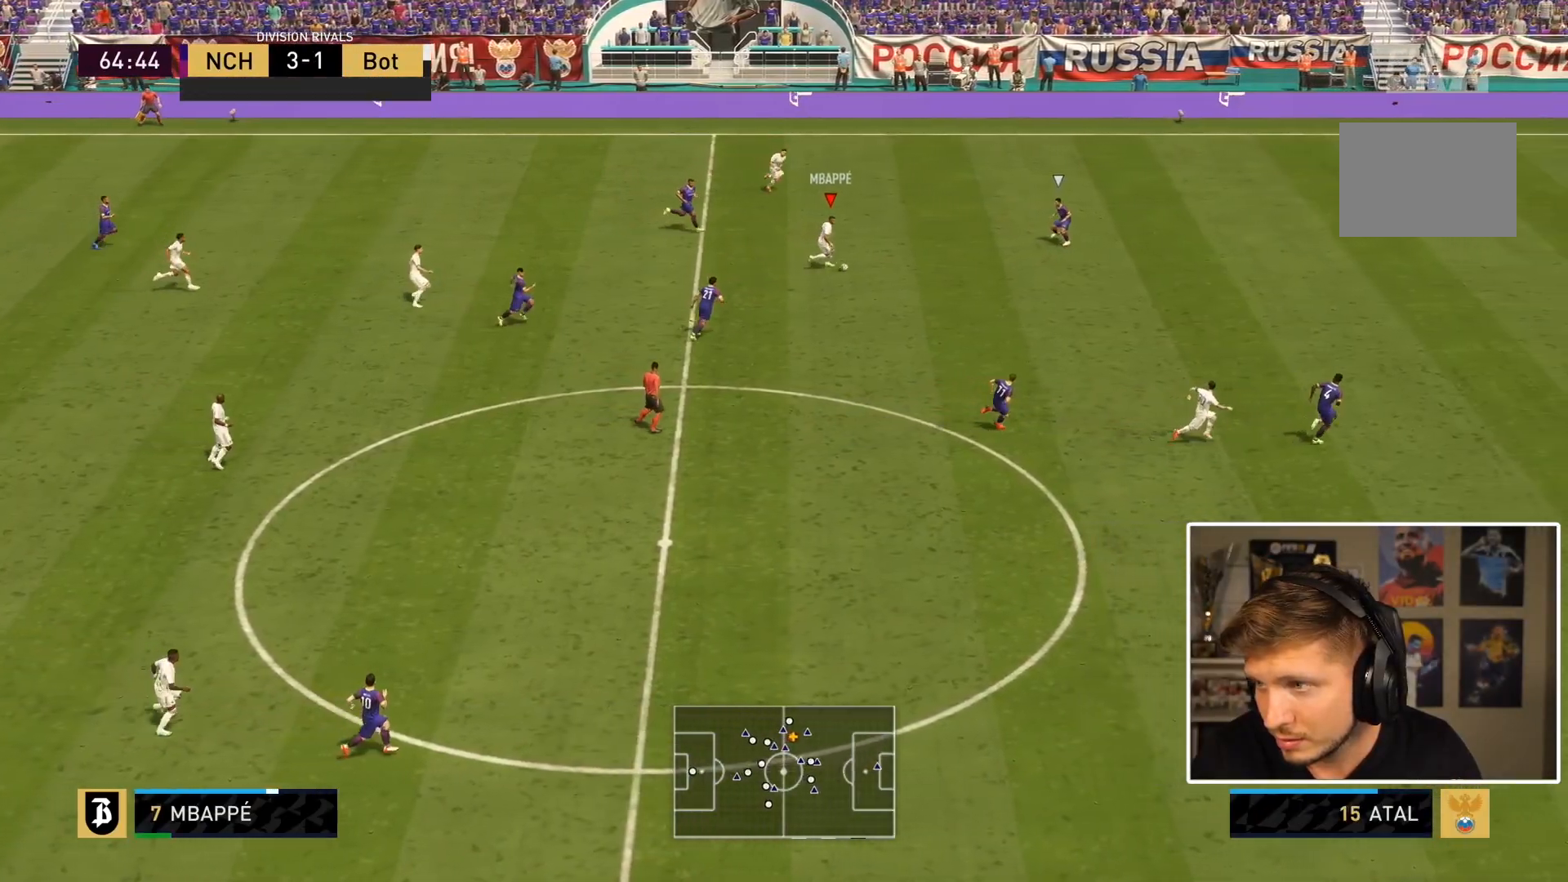
{"buttons": [], "left_stick": "down-right", "right_stick": "center", "events": [[100, "CROSS", "up"], [100, "R1", "up"], [300, "L1", "down"], [450, "L1", "up"]]}
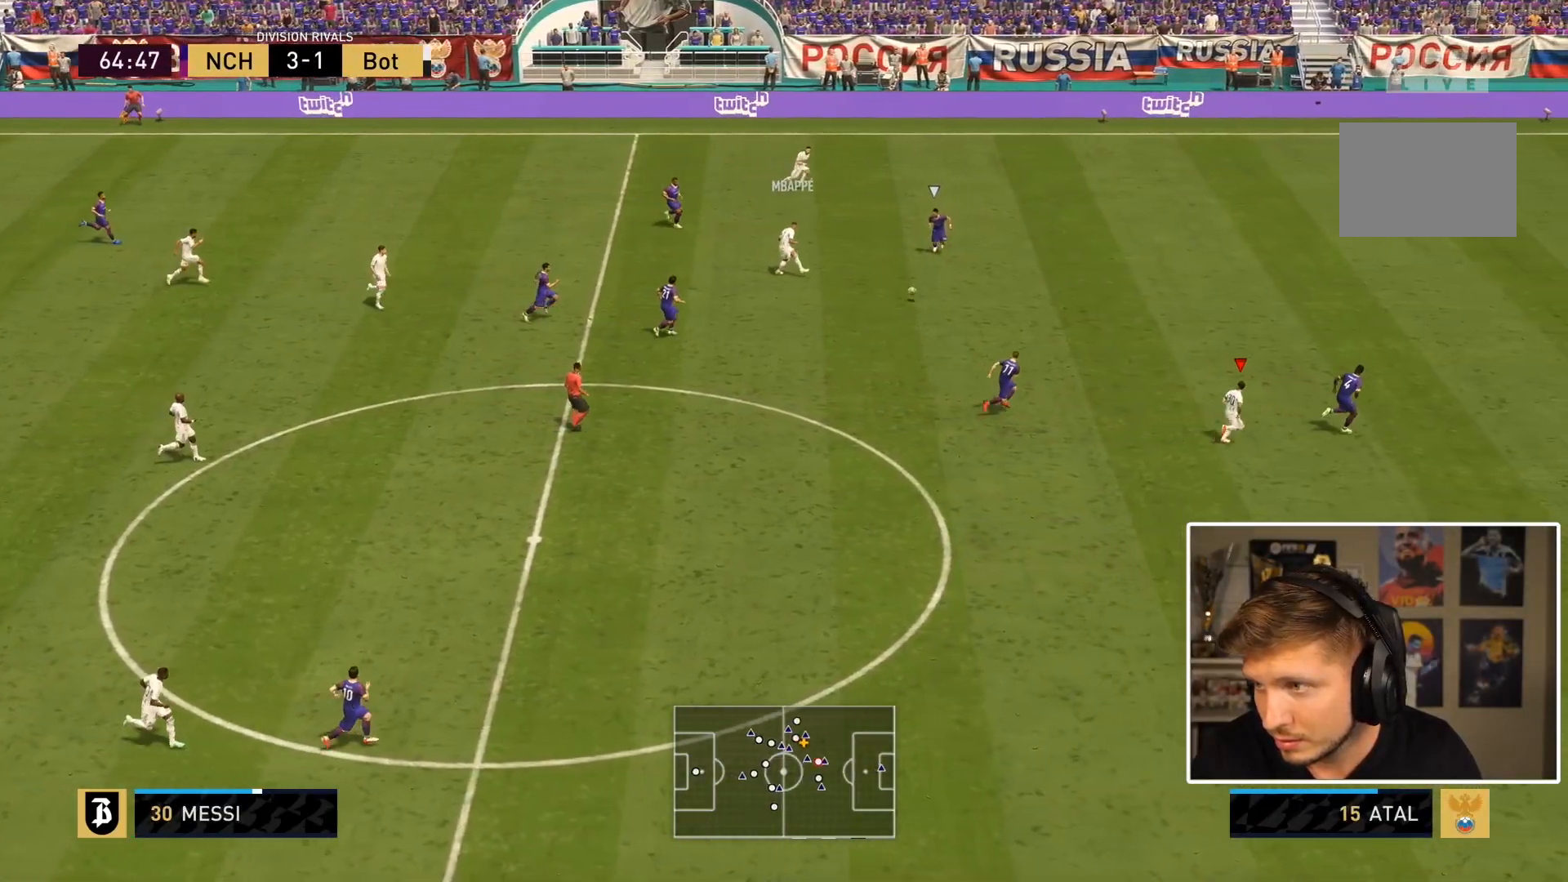
{"buttons": [], "left_stick": "down-right", "right_stick": "center", "events": [[117, "left_stick", "down-left"], [183, "left_stick", "down"], [283, "left_stick", "down-right"]]}
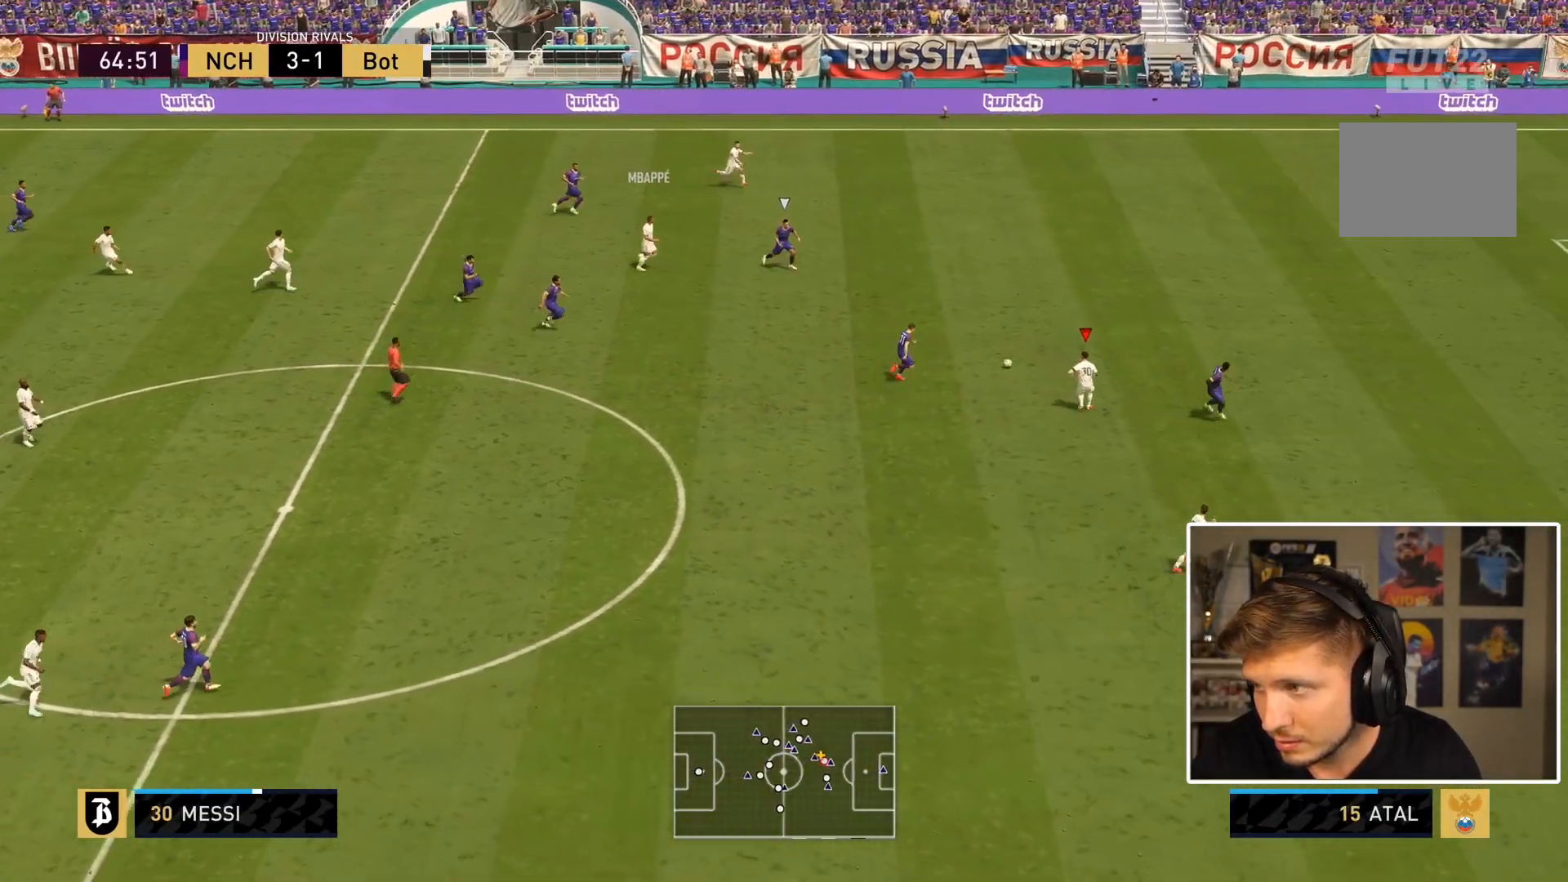
{"buttons": [], "left_stick": "down-right", "right_stick": "center", "events": [[117, "TRIANGLE", "down"], [217, "TRIANGLE", "up"]]}
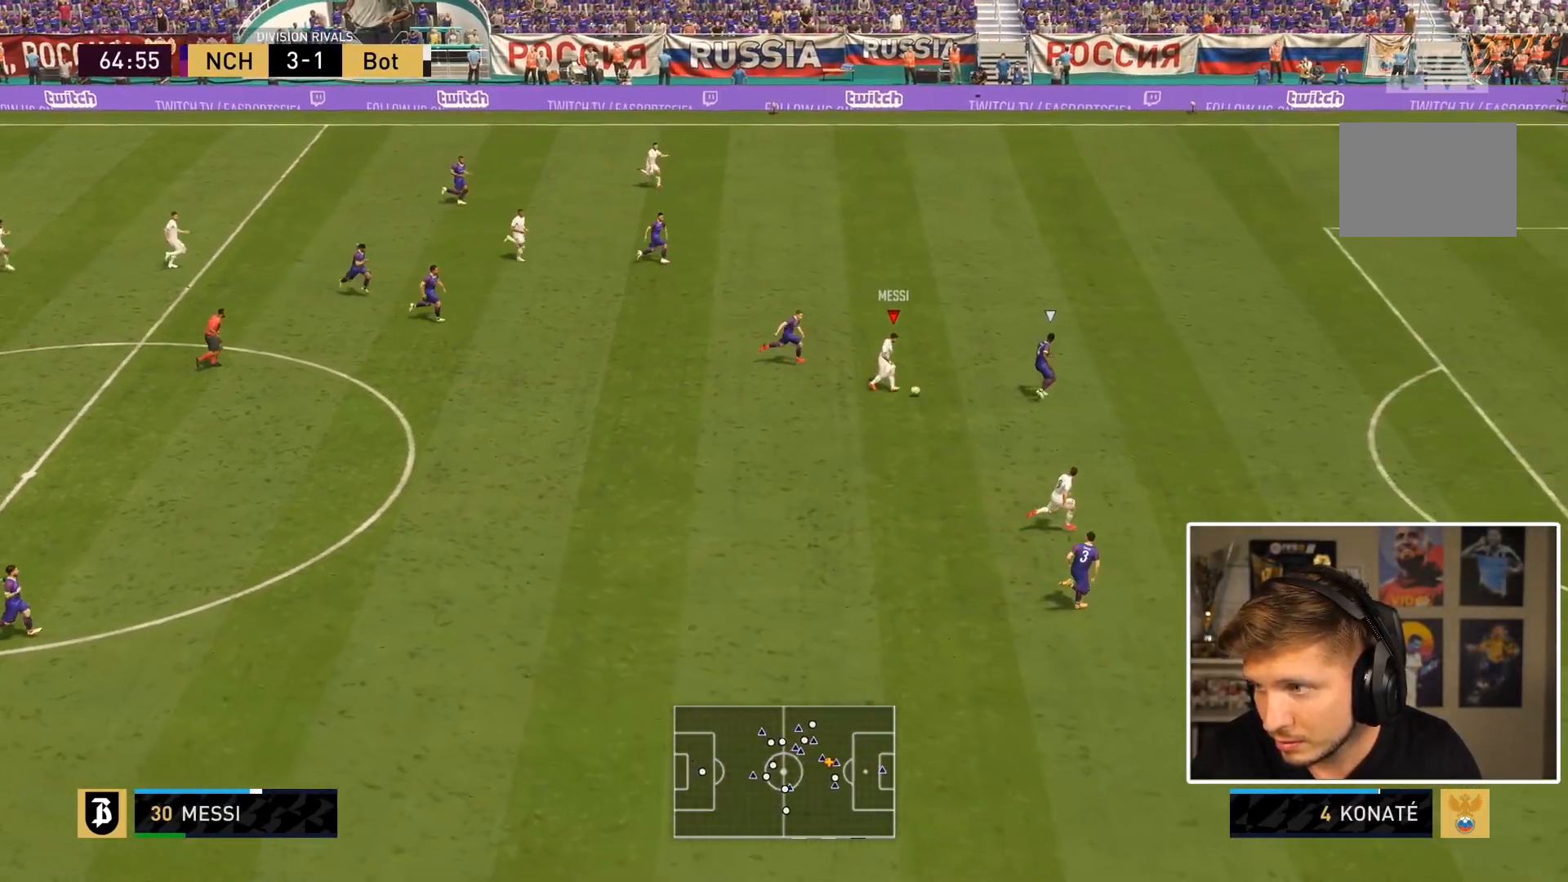
{"buttons": [], "left_stick": "right", "right_stick": "center", "events": [[433, "left_stick", "right"]]}
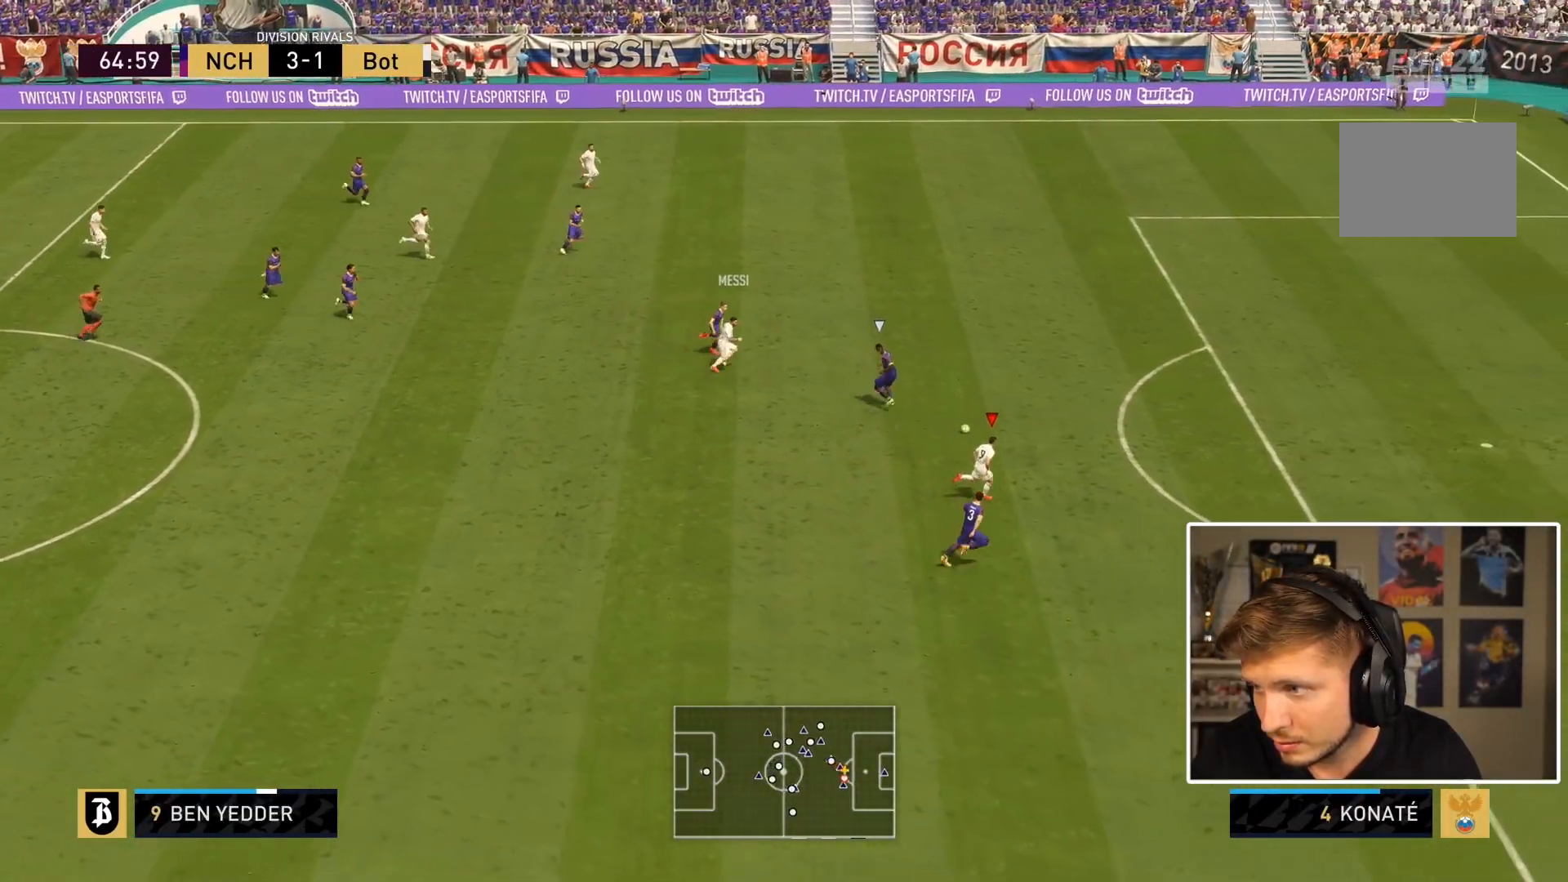
{"buttons": [], "left_stick": "center", "right_stick": "down", "events": [[317, "right_stick", "down"], [350, "left_stick", "center"]]}
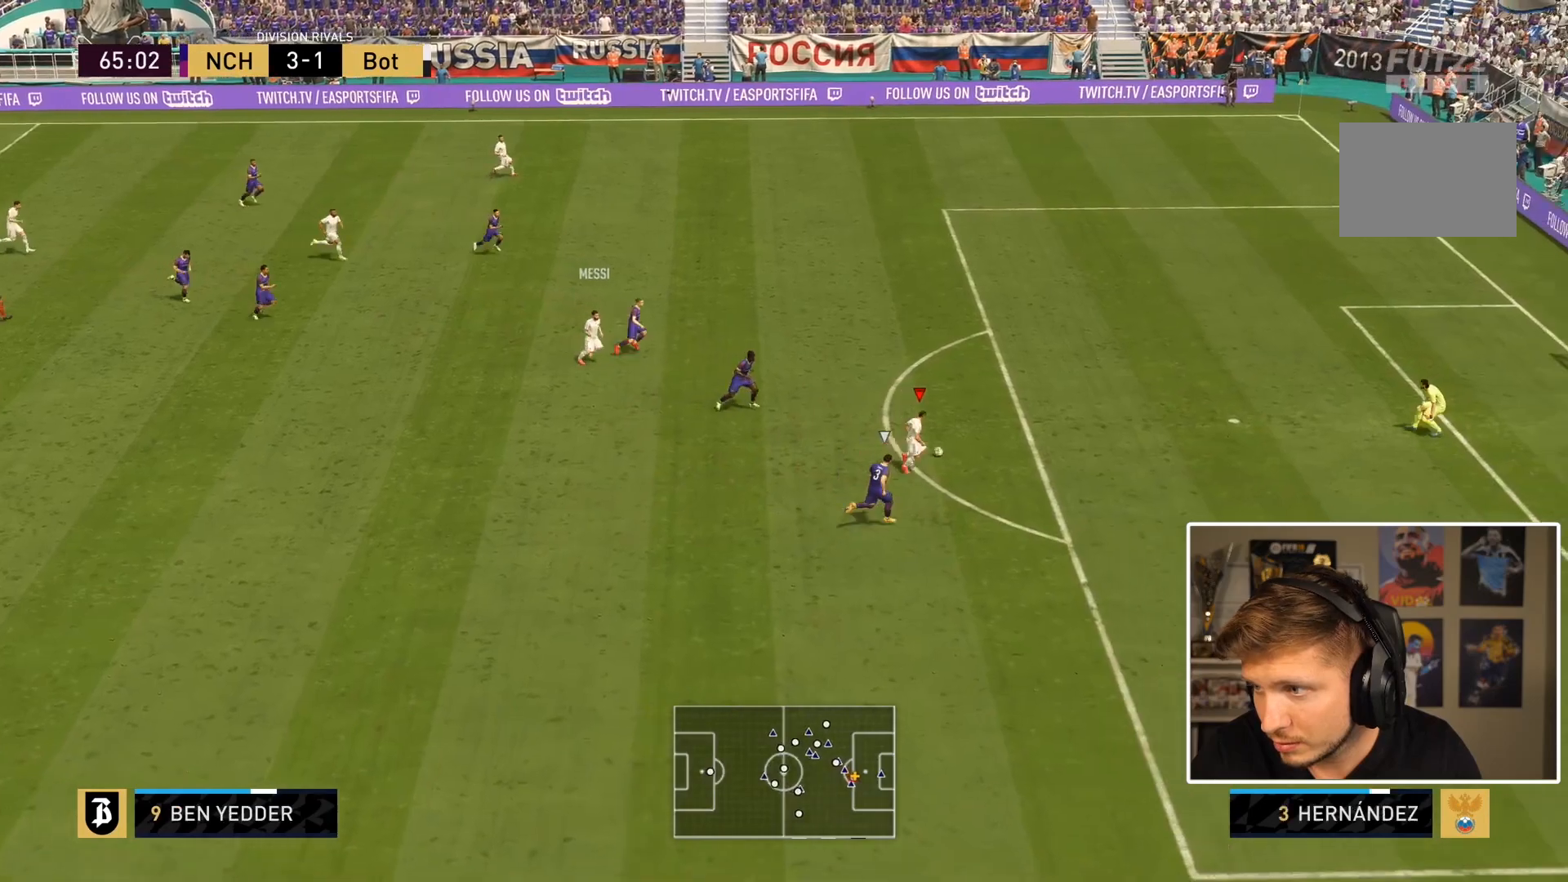
{"buttons": ["CIRCLE", "R1"], "left_stick": "up-right", "right_stick": "left", "events": [[250, "right_stick", "center"], [300, "left_stick", "up-right"], [367, "CIRCLE", "down"], [367, "R1", "down"], [500, "right_stick", "left"]]}
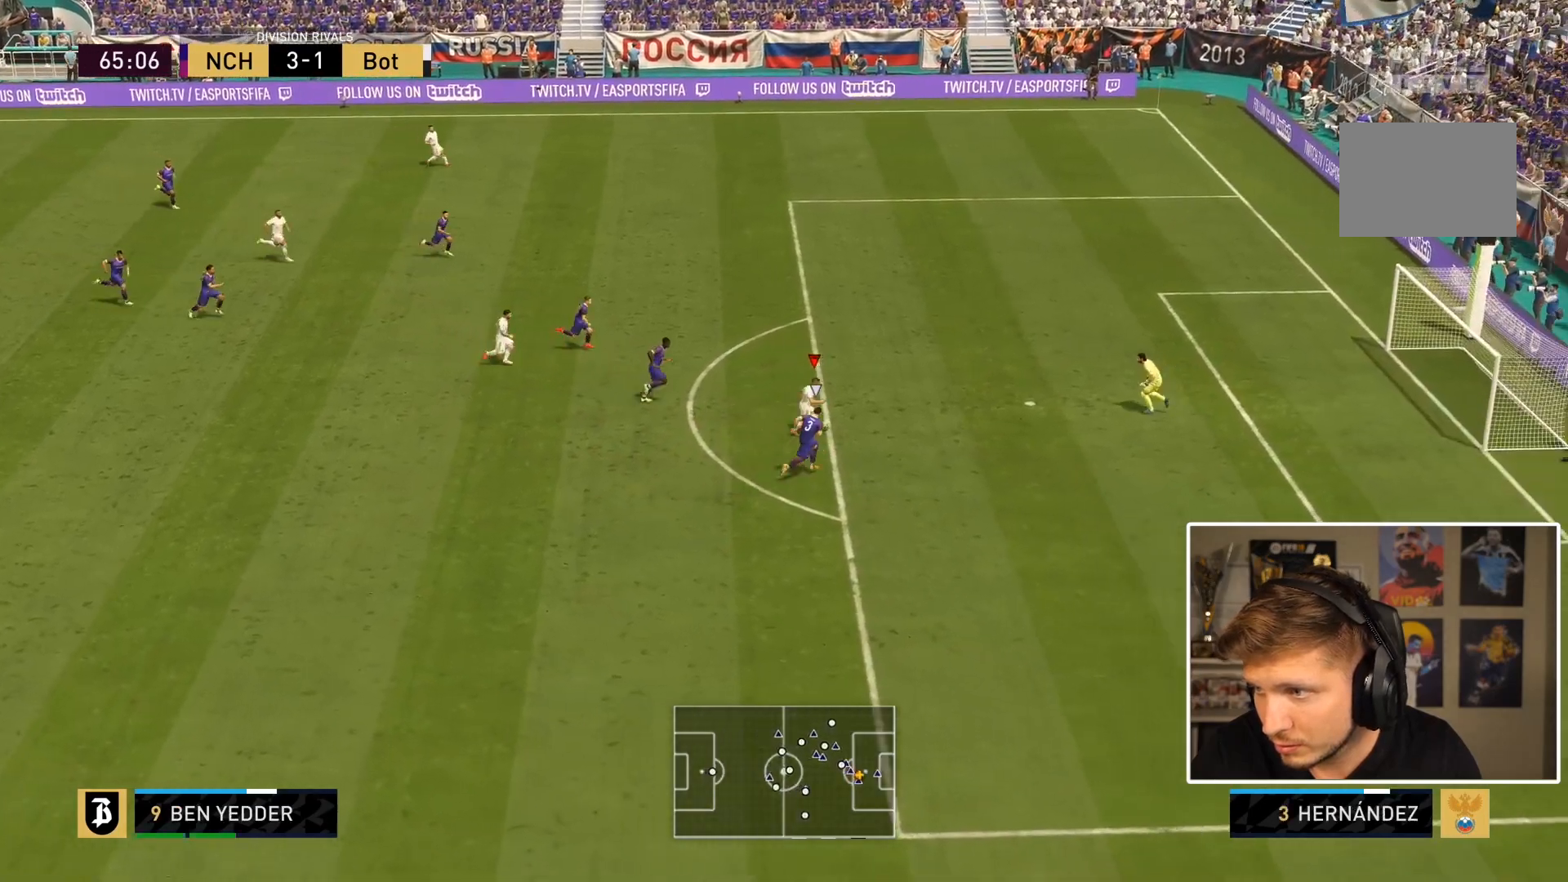
{"buttons": ["R1"], "left_stick": "down-right", "right_stick": "center", "events": [[17, "right_stick", "center"], [67, "CIRCLE", "up"], [267, "CIRCLE", "down"], [383, "CIRCLE", "up"], [417, "left_stick", "down-right"]]}
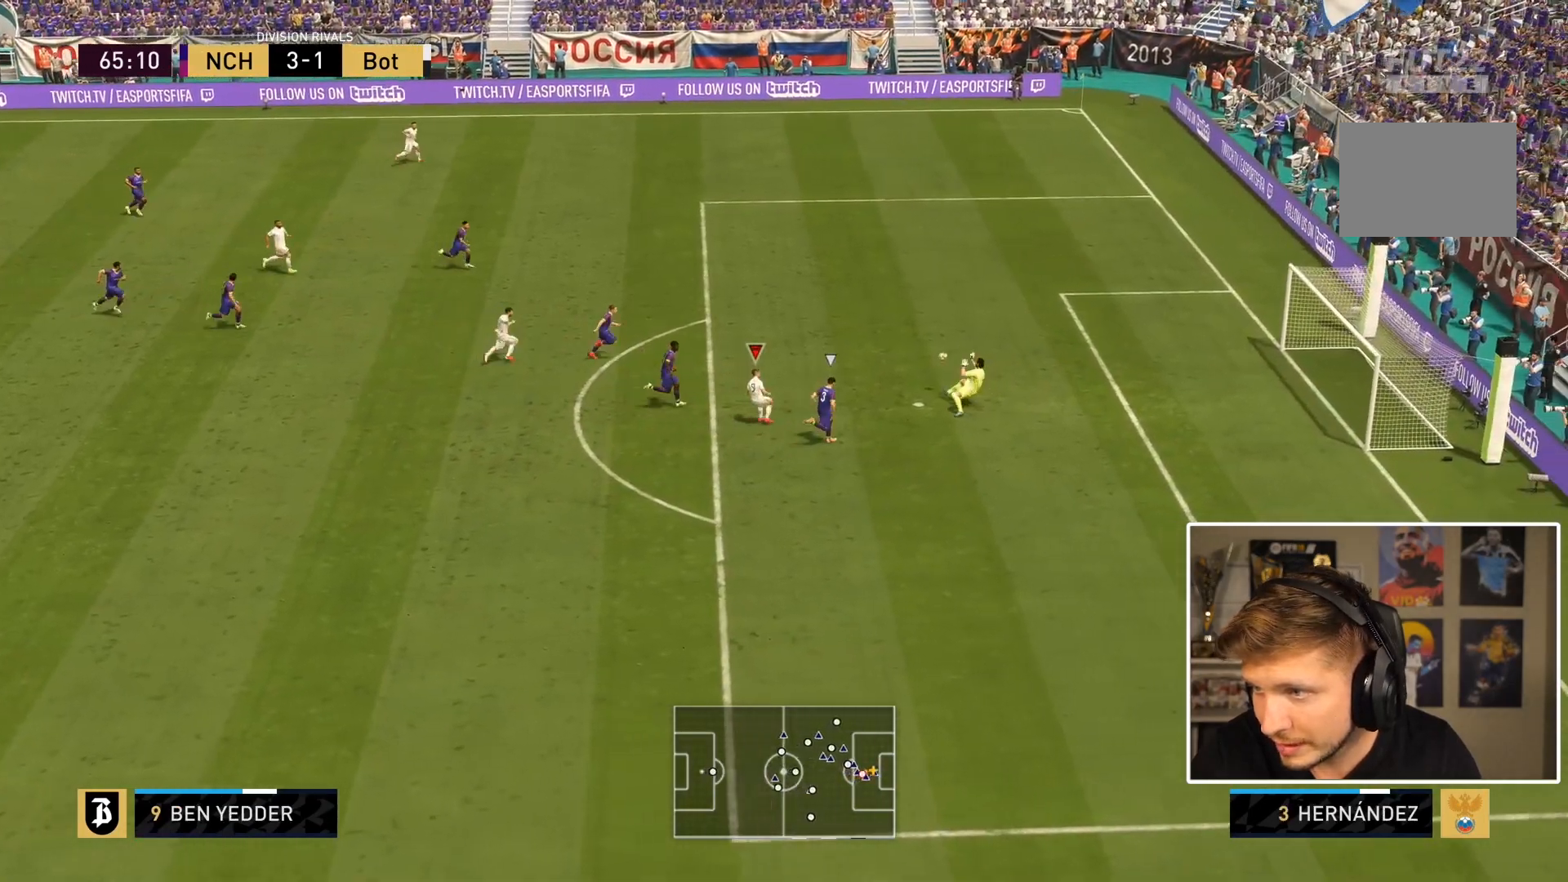
{"buttons": ["R1"], "left_stick": "down-right", "right_stick": "center", "events": []}
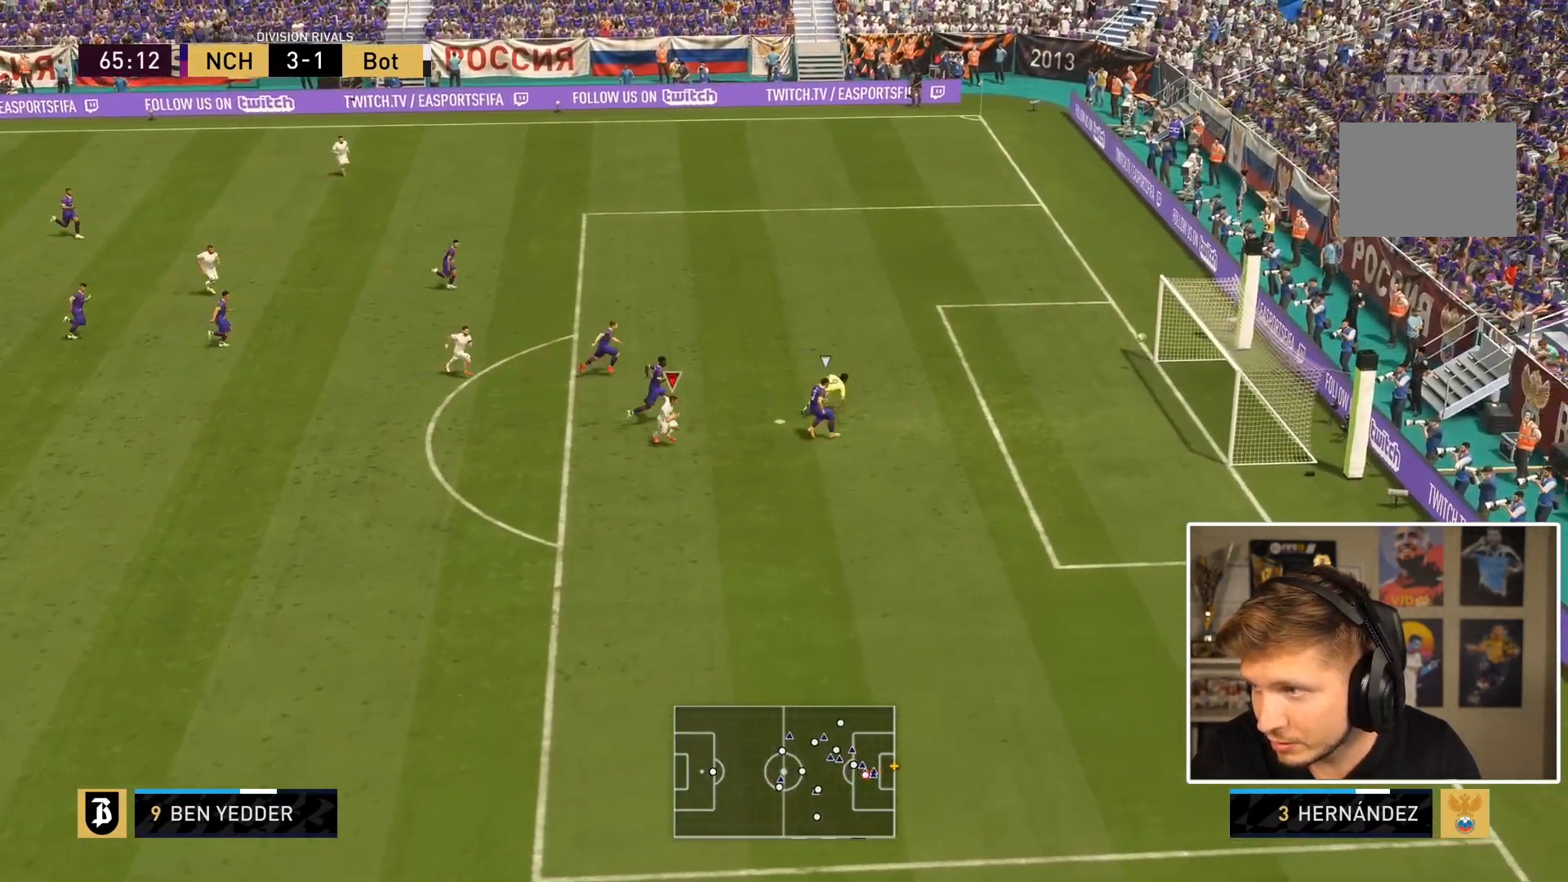
{"buttons": ["L1", "R1"], "left_stick": "down-right", "right_stick": "center", "events": [[50, "R1", "up"], [83, "left_stick", "right"], [183, "left_stick", "down-right"], [217, "L1", "down"], [217, "R1", "down"]]}
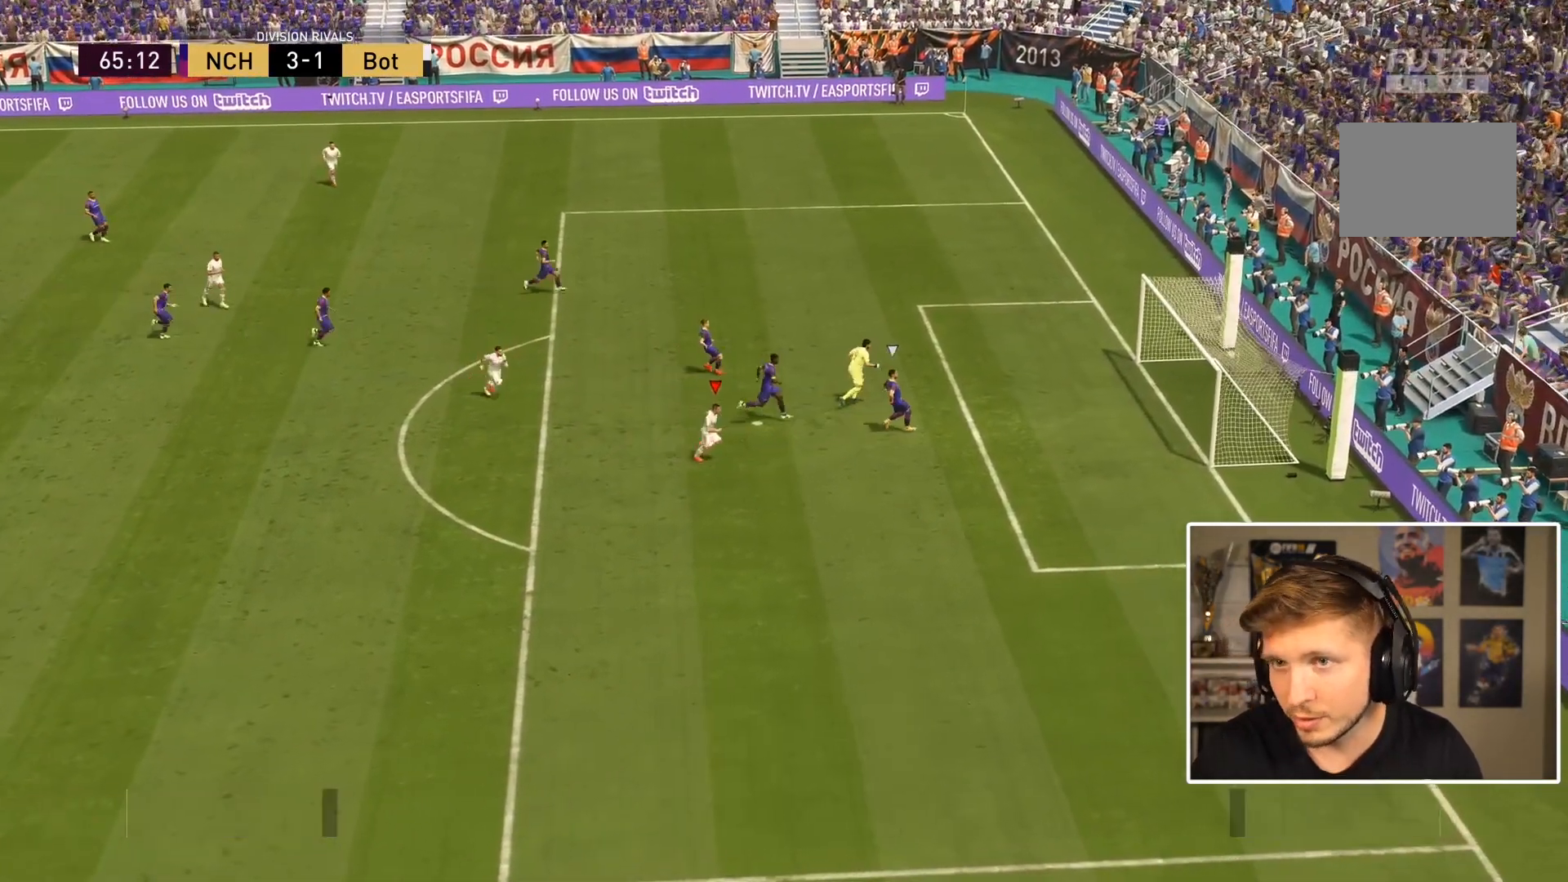
{"buttons": [], "left_stick": "down-right", "right_stick": "center", "events": [[367, "L1", "up"], [367, "R1", "up"], [383, "CROSS", "down"], [483, "CROSS", "up"]]}
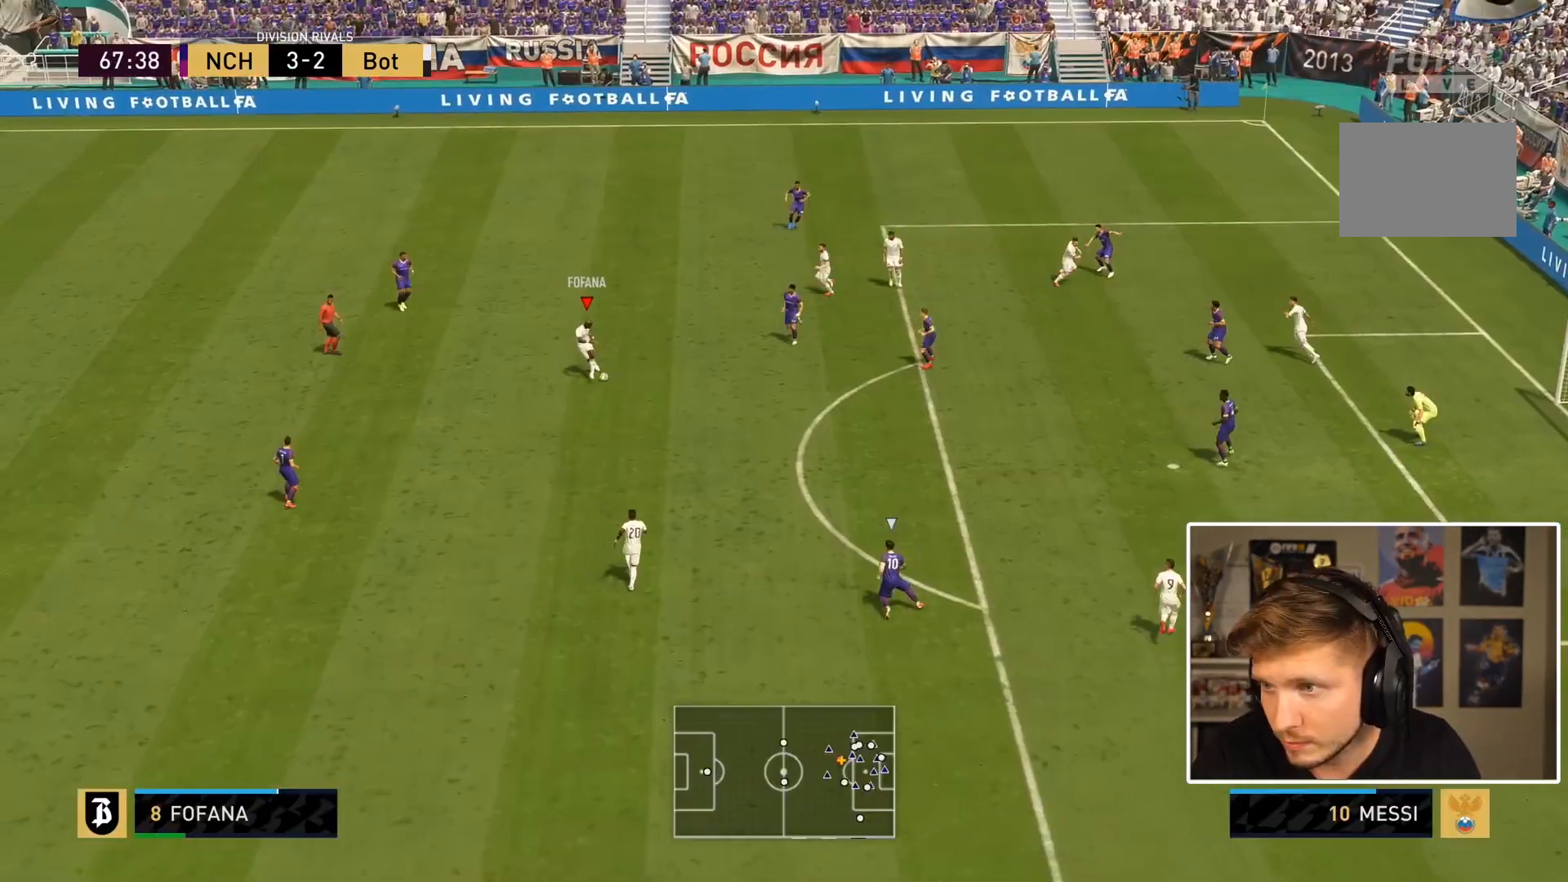
{"buttons": [], "left_stick": "right", "right_stick": "center", "events": [[167, "left_stick", "center"], [350, "left_stick", "right"]]}
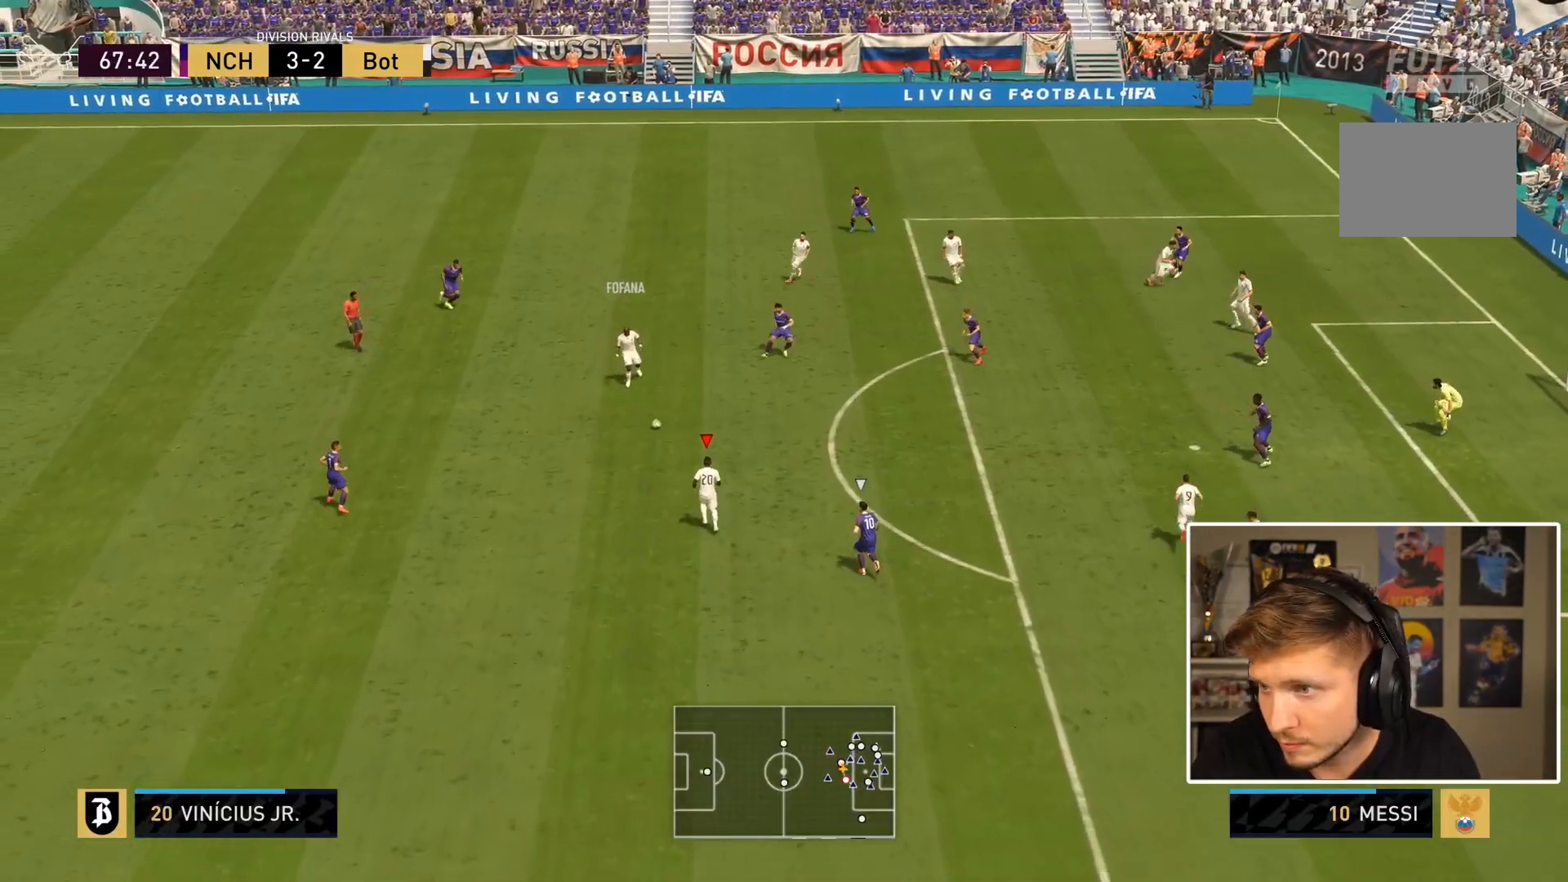
{"buttons": [], "left_stick": "right", "right_stick": "center"}
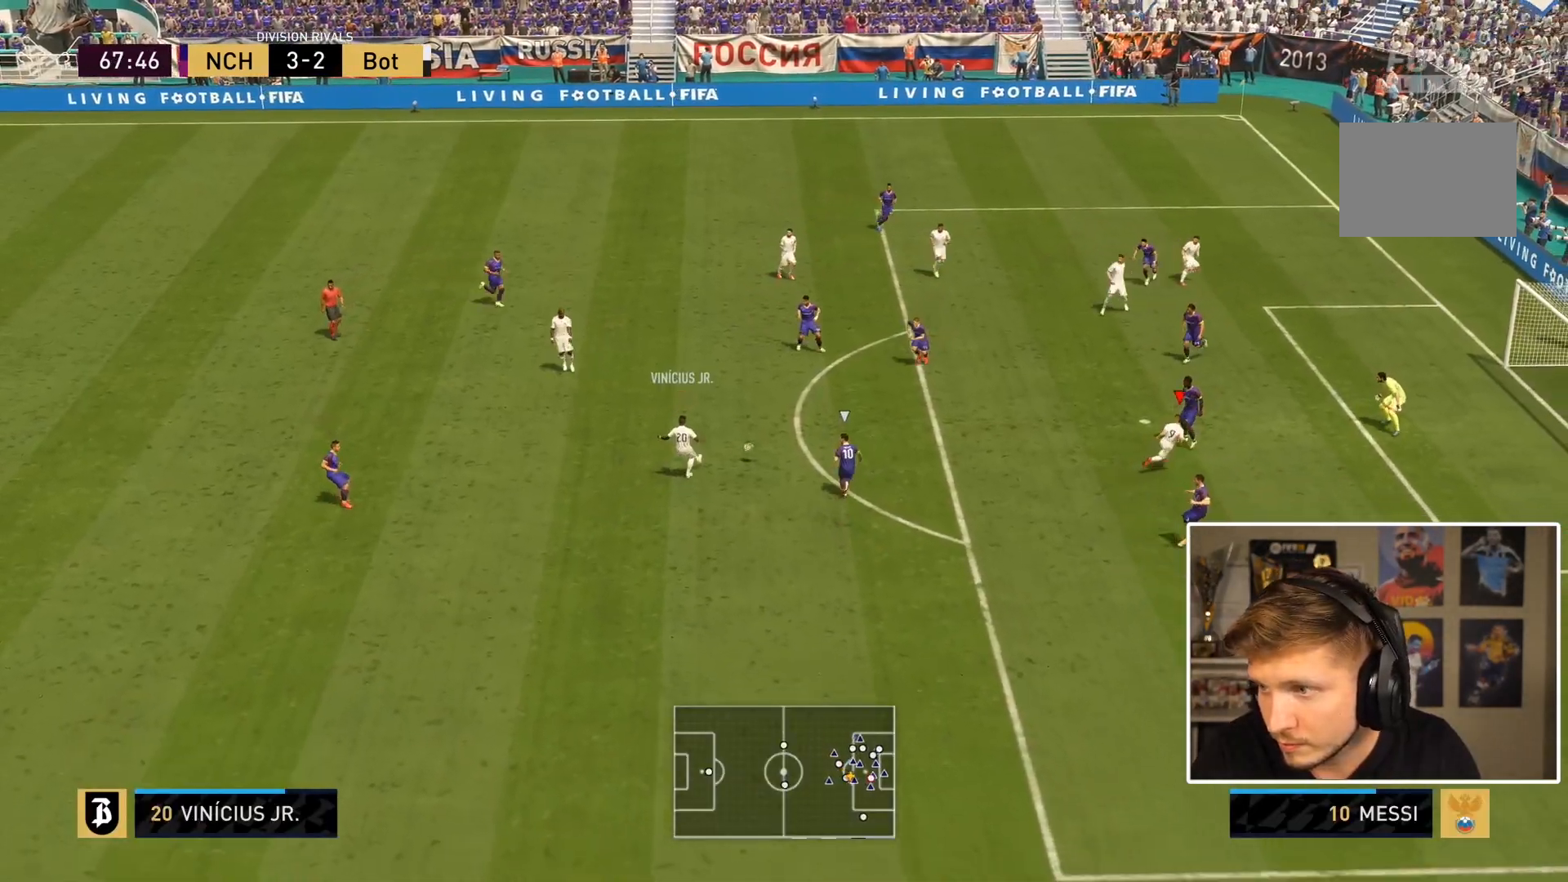
{"buttons": [], "left_stick": "up-left", "right_stick": "center", "events": [[50, "left_stick", "left"], [250, "left_stick", "down-left"], [483, "left_stick", "up-left"]]}
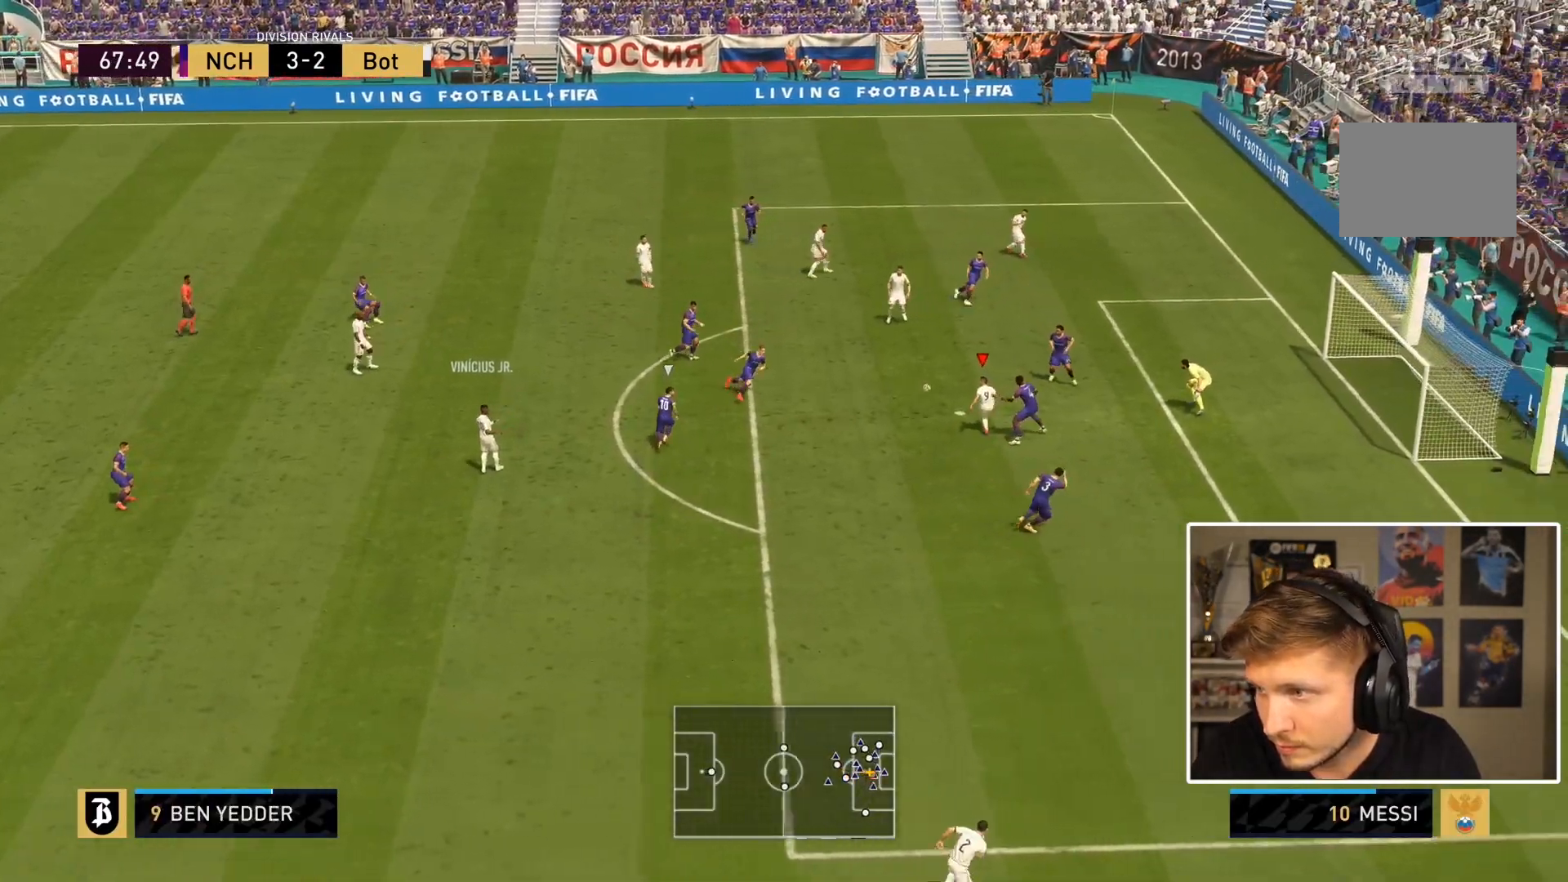
{"buttons": [], "left_stick": "up", "right_stick": "center", "events": [[183, "left_stick", "up-right"], [483, "left_stick", "up"]]}
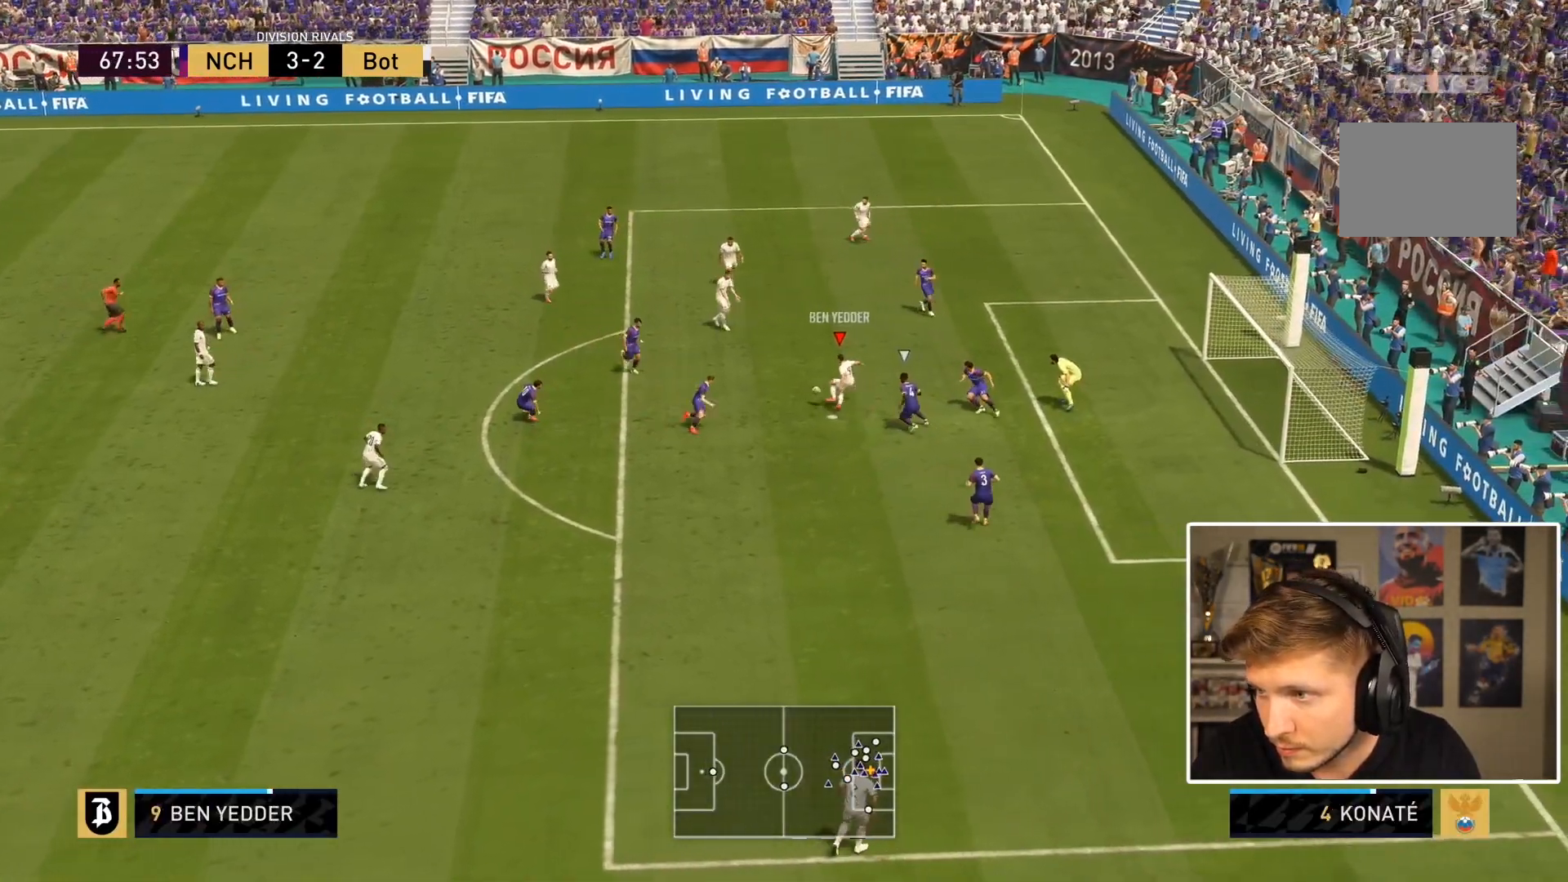
{"buttons": [], "left_stick": "up-right", "right_stick": "center", "events": [[233, "CIRCLE", "down"], [450, "left_stick", "up-right"], [483, "CIRCLE", "up"]]}
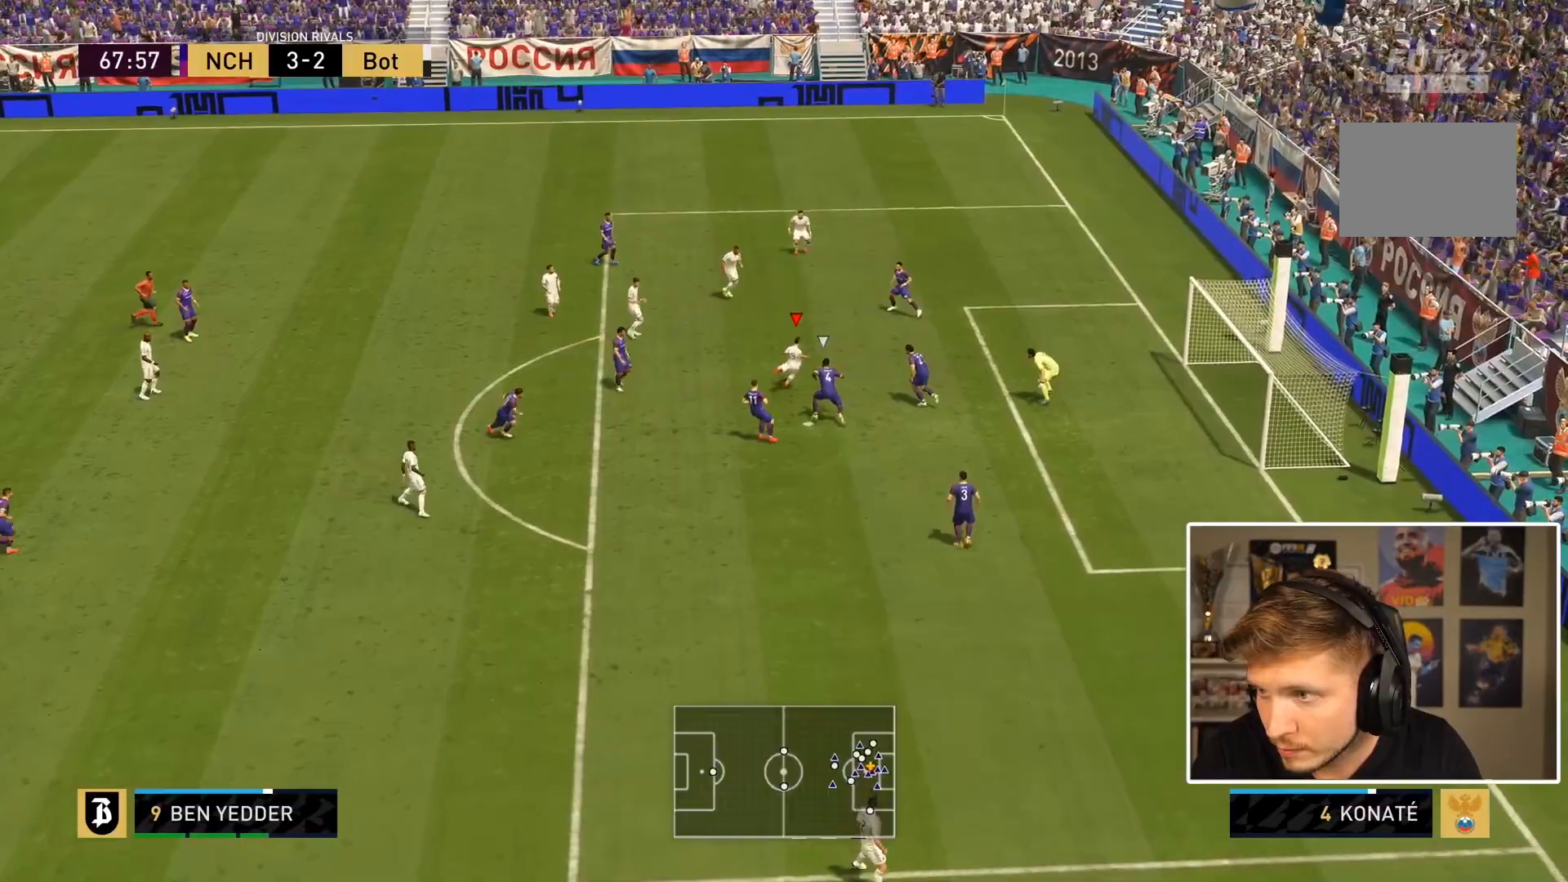
{"buttons": [], "left_stick": "down-right", "right_stick": "center", "events": [[133, "CIRCLE", "down"], [133, "left_stick", "right"], [283, "CIRCLE", "up"], [467, "left_stick", "down-right"]]}
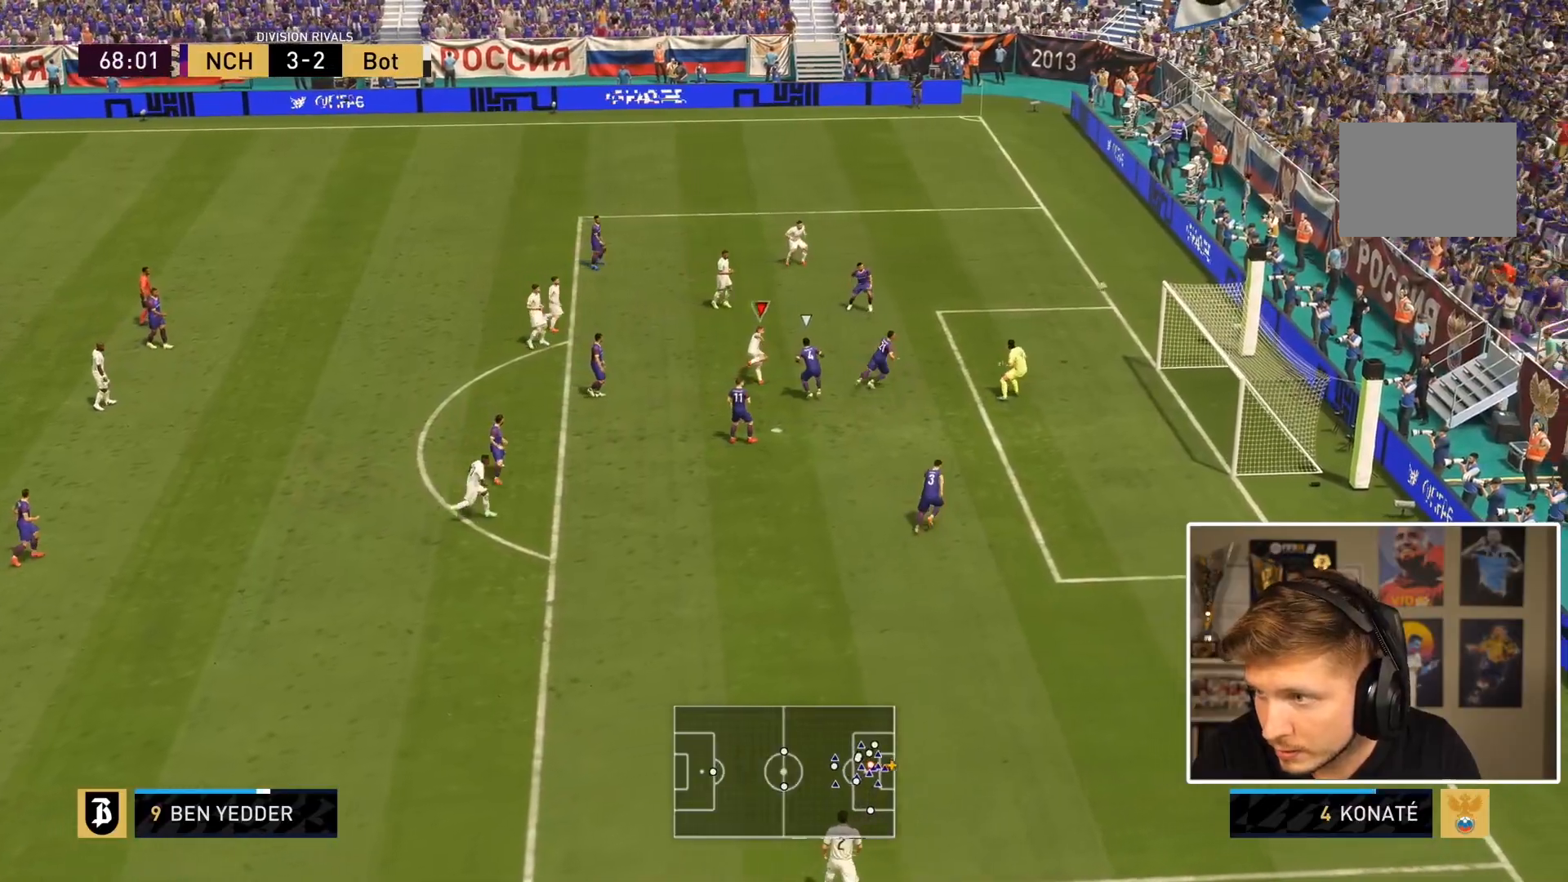
{"buttons": [], "left_stick": "down-right", "right_stick": "center", "events": []}